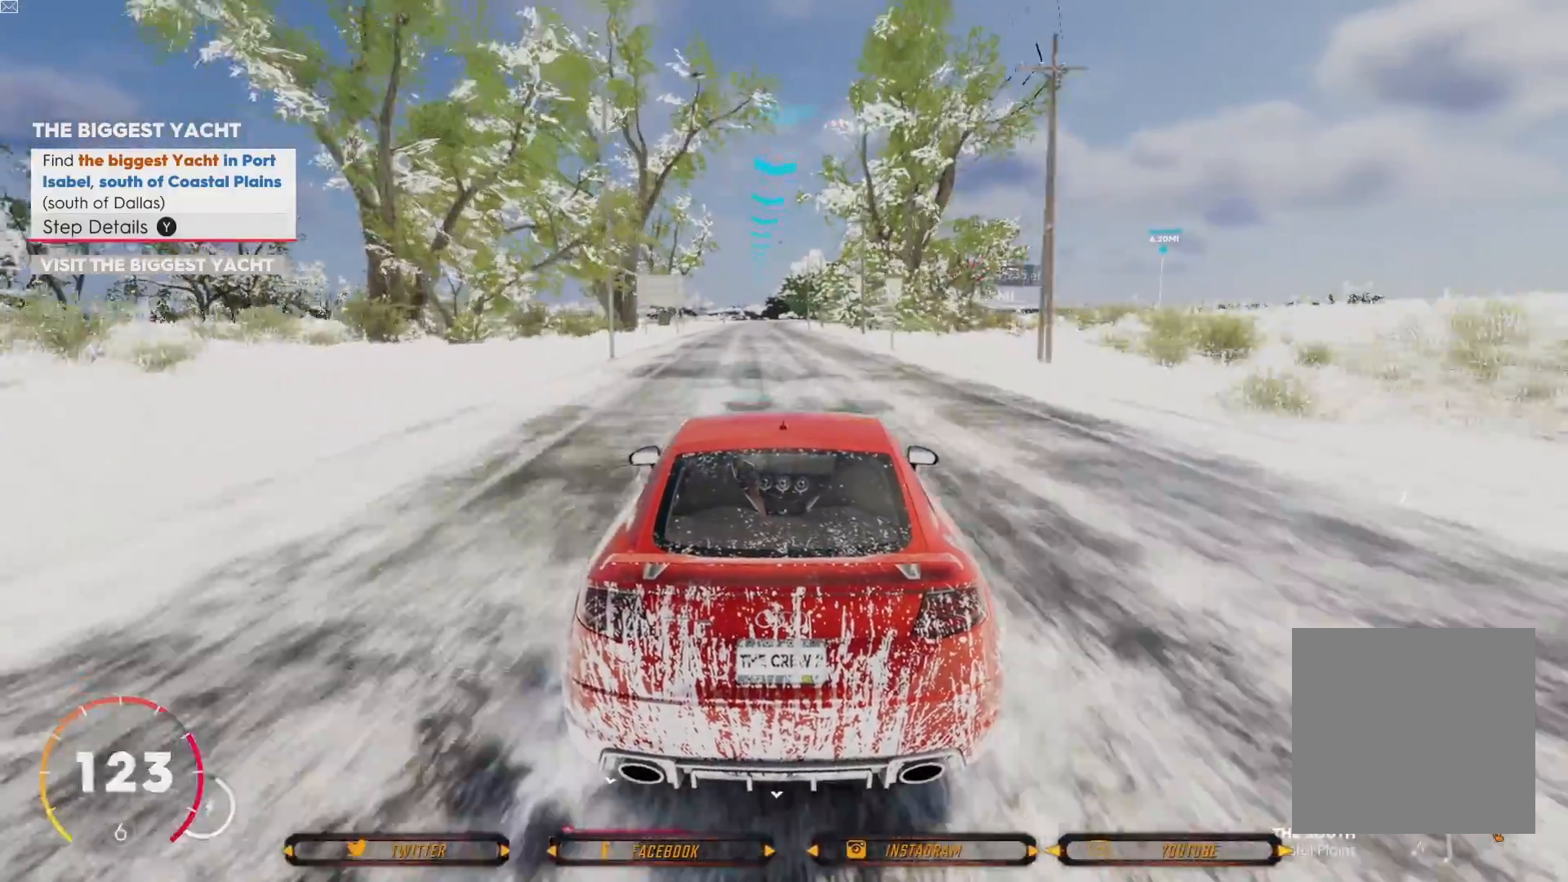
Gameplay with a controller (Xbox layout); each line is a JSON object with the inputs held at the frame after it. "events" lists button and stick changes between this image and that frame as [ms after this image, input, new state], when the widget could be followed in between.
{"buttons": ["R2"], "left_stick": "center", "right_stick": "center", "events": [[34, "left_stick", "left"], [167, "left_stick", "center"]]}
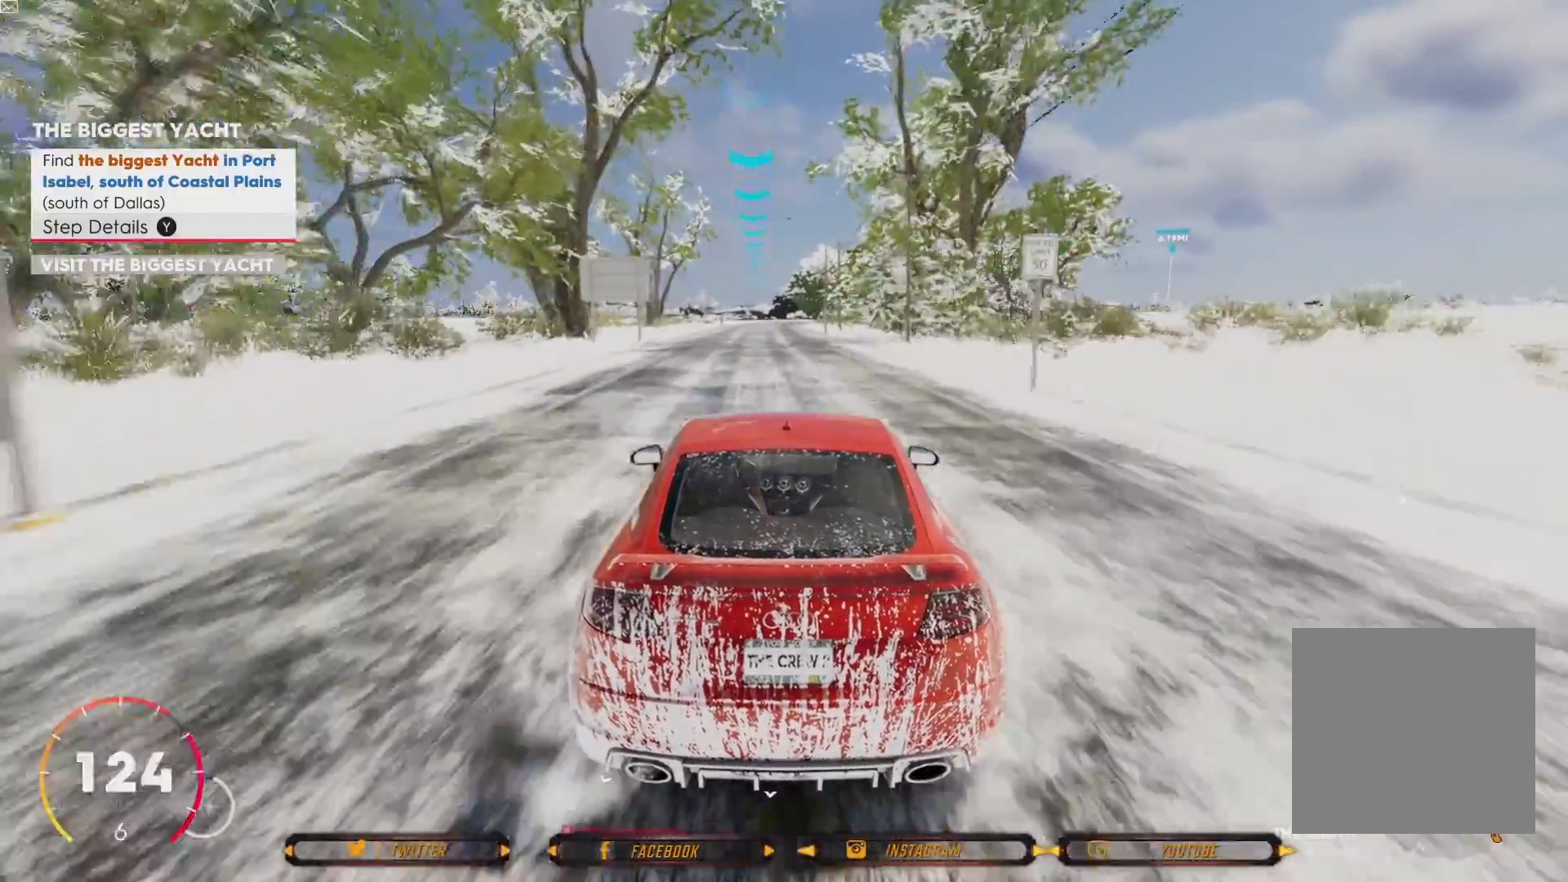
{"buttons": ["R2"], "left_stick": "center", "right_stick": "center", "events": []}
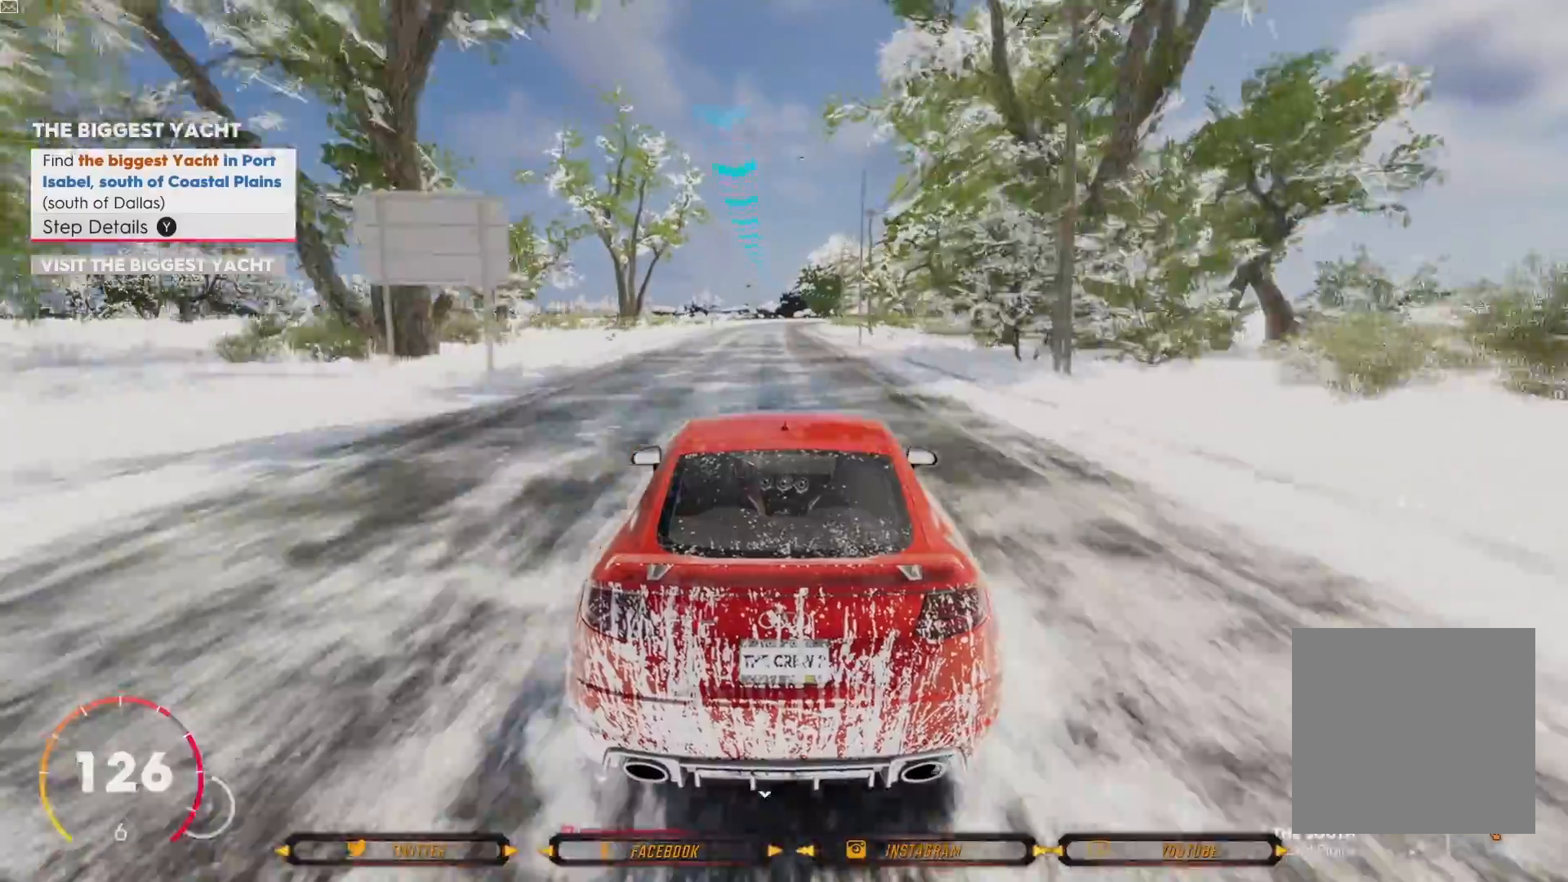
{"buttons": ["R2"], "left_stick": "center", "right_stick": "center", "events": []}
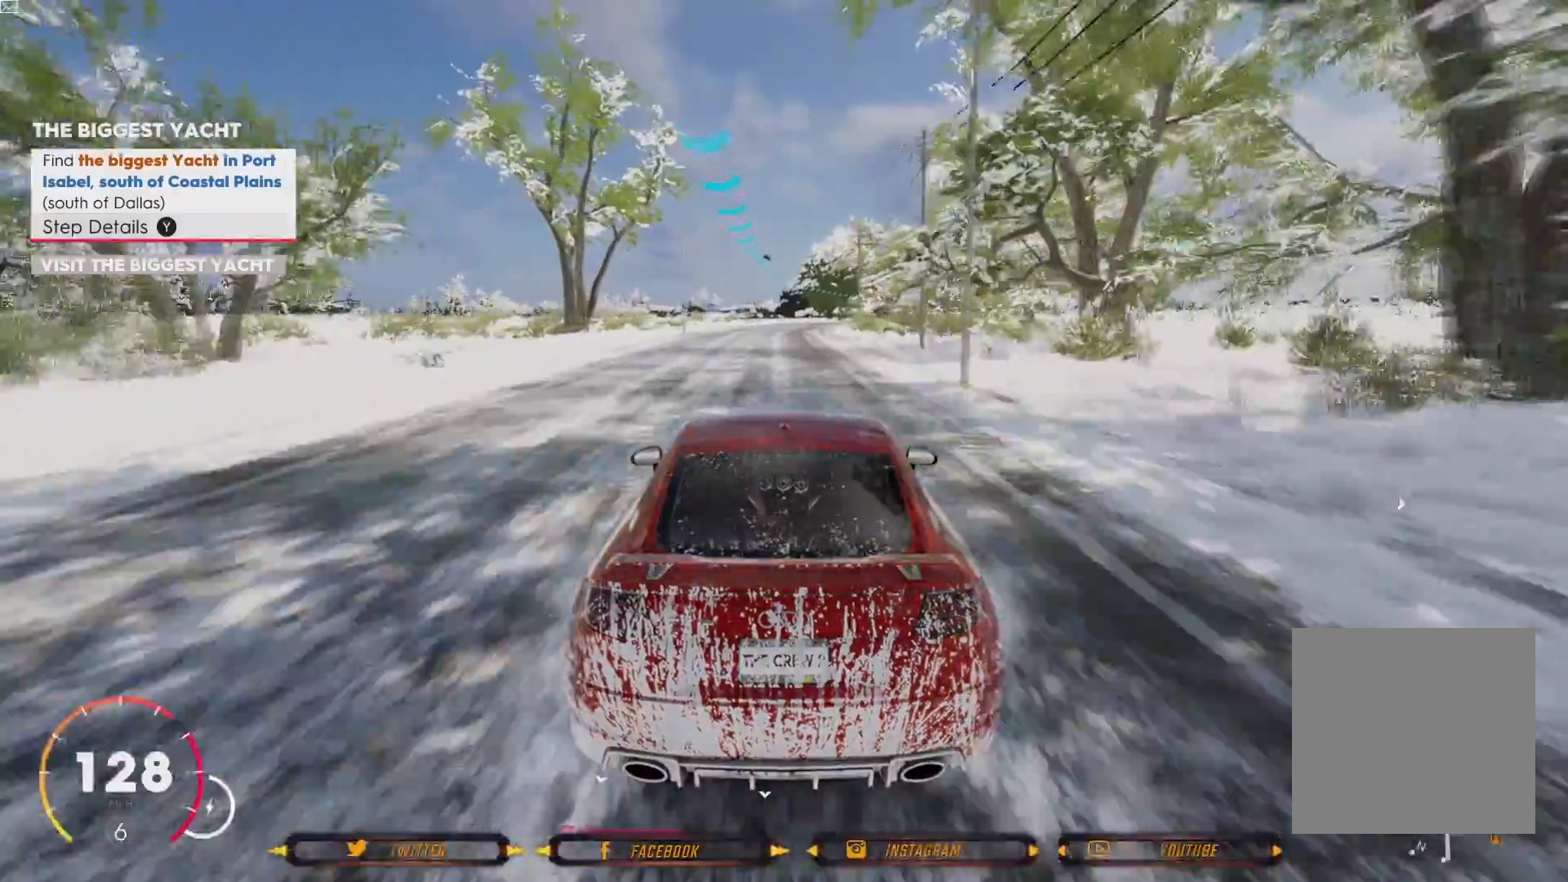
{"buttons": ["R2"], "left_stick": "center", "right_stick": "center", "events": [[233, "left_stick", "left"], [367, "left_stick", "center"]]}
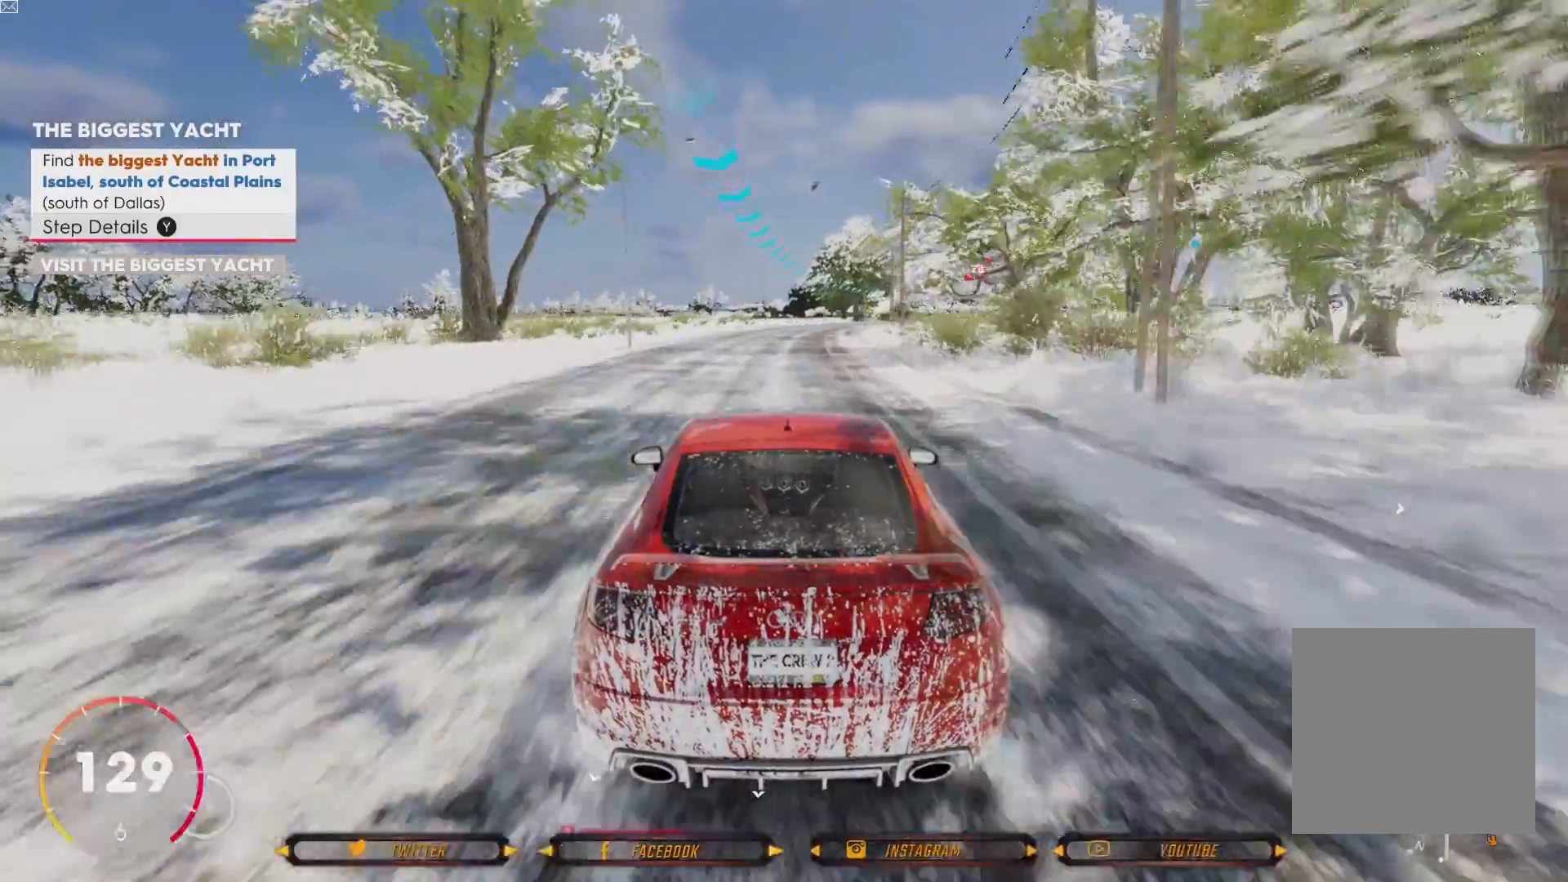
{"buttons": ["R2"], "left_stick": "center", "right_stick": "center", "events": [[267, "left_stick", "down-right"], [401, "left_stick", "center"]]}
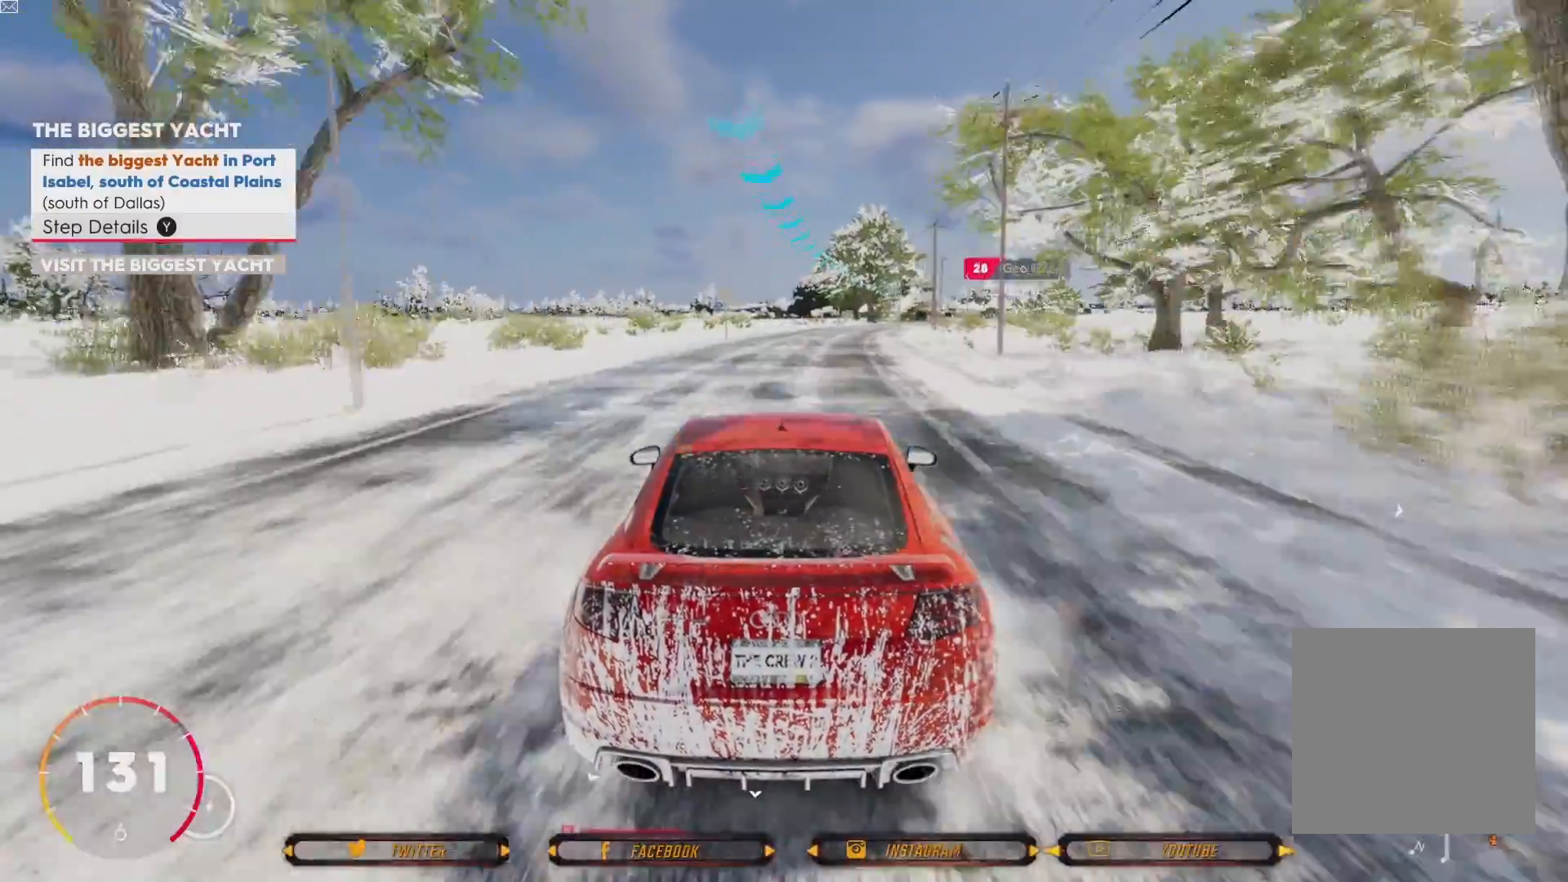
{"buttons": ["R2"], "left_stick": "center", "right_stick": "center", "events": [[200, "R2", "up"], [333, "left_stick", "right"], [467, "R2", "down"], [467, "left_stick", "center"]]}
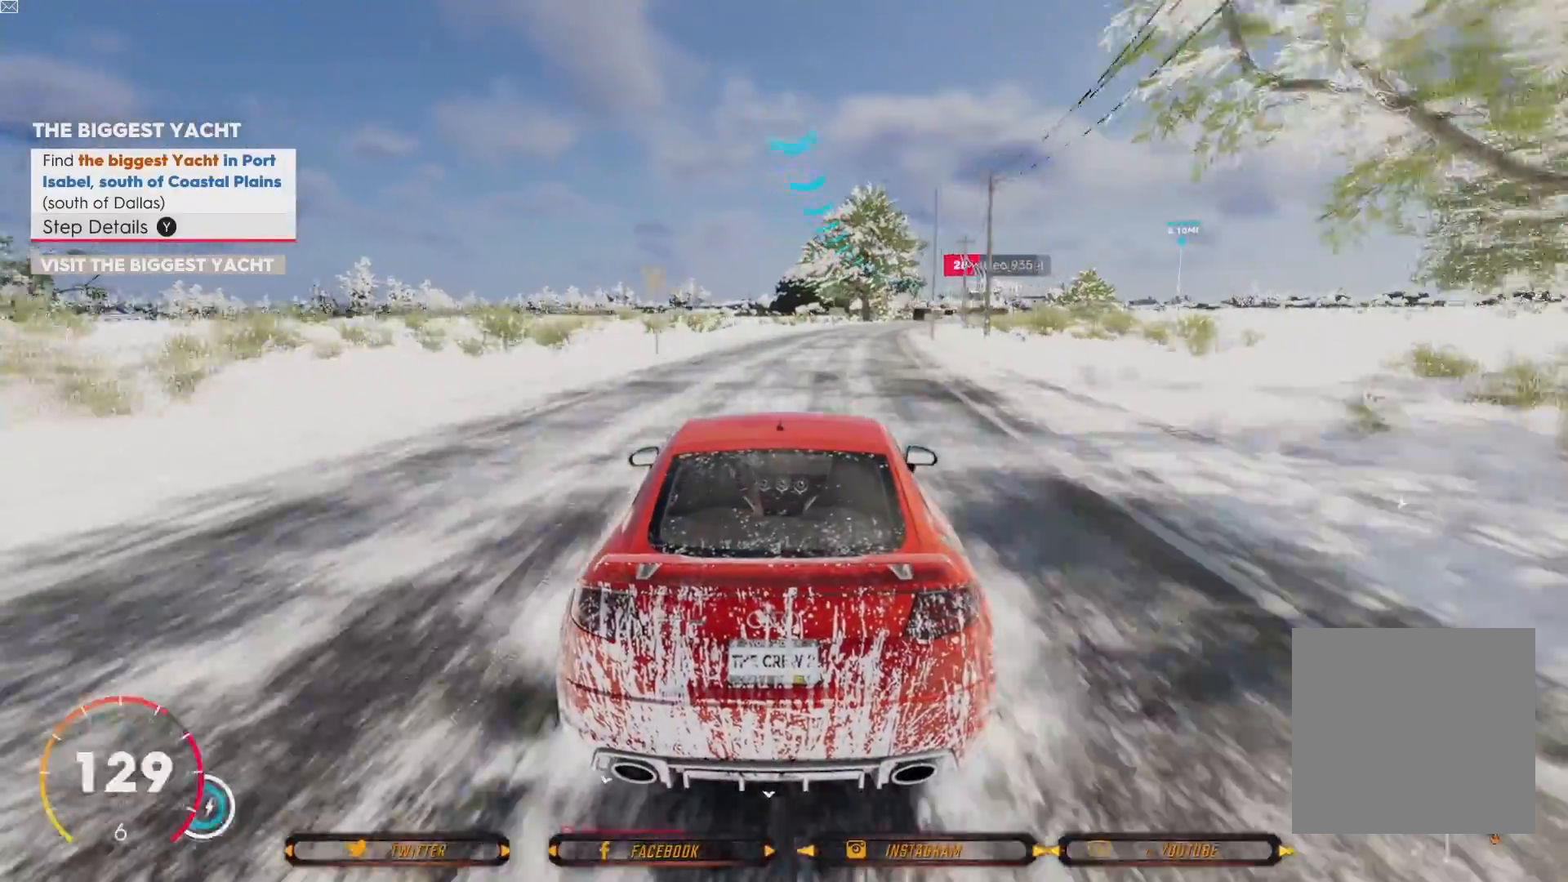
{"buttons": ["R2"], "left_stick": "right", "right_stick": "center", "events": [[134, "left_stick", "down-right"], [234, "left_stick", "center"], [434, "left_stick", "down-right"], [501, "left_stick", "right"]]}
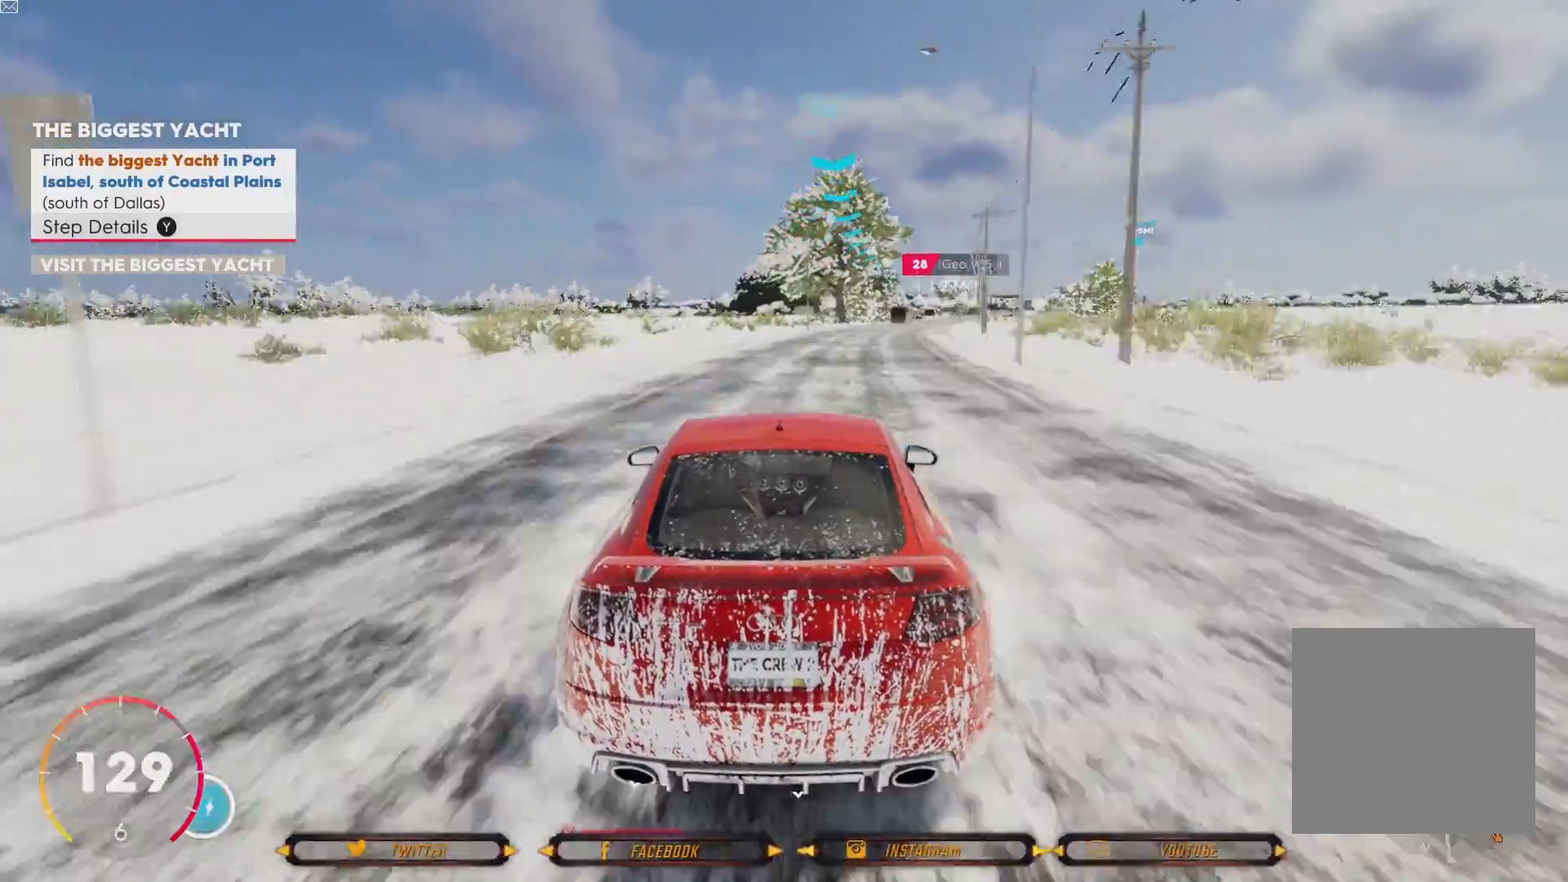
{"buttons": ["R2"], "left_stick": "center", "right_stick": "center", "events": [[300, "left_stick", "center"]]}
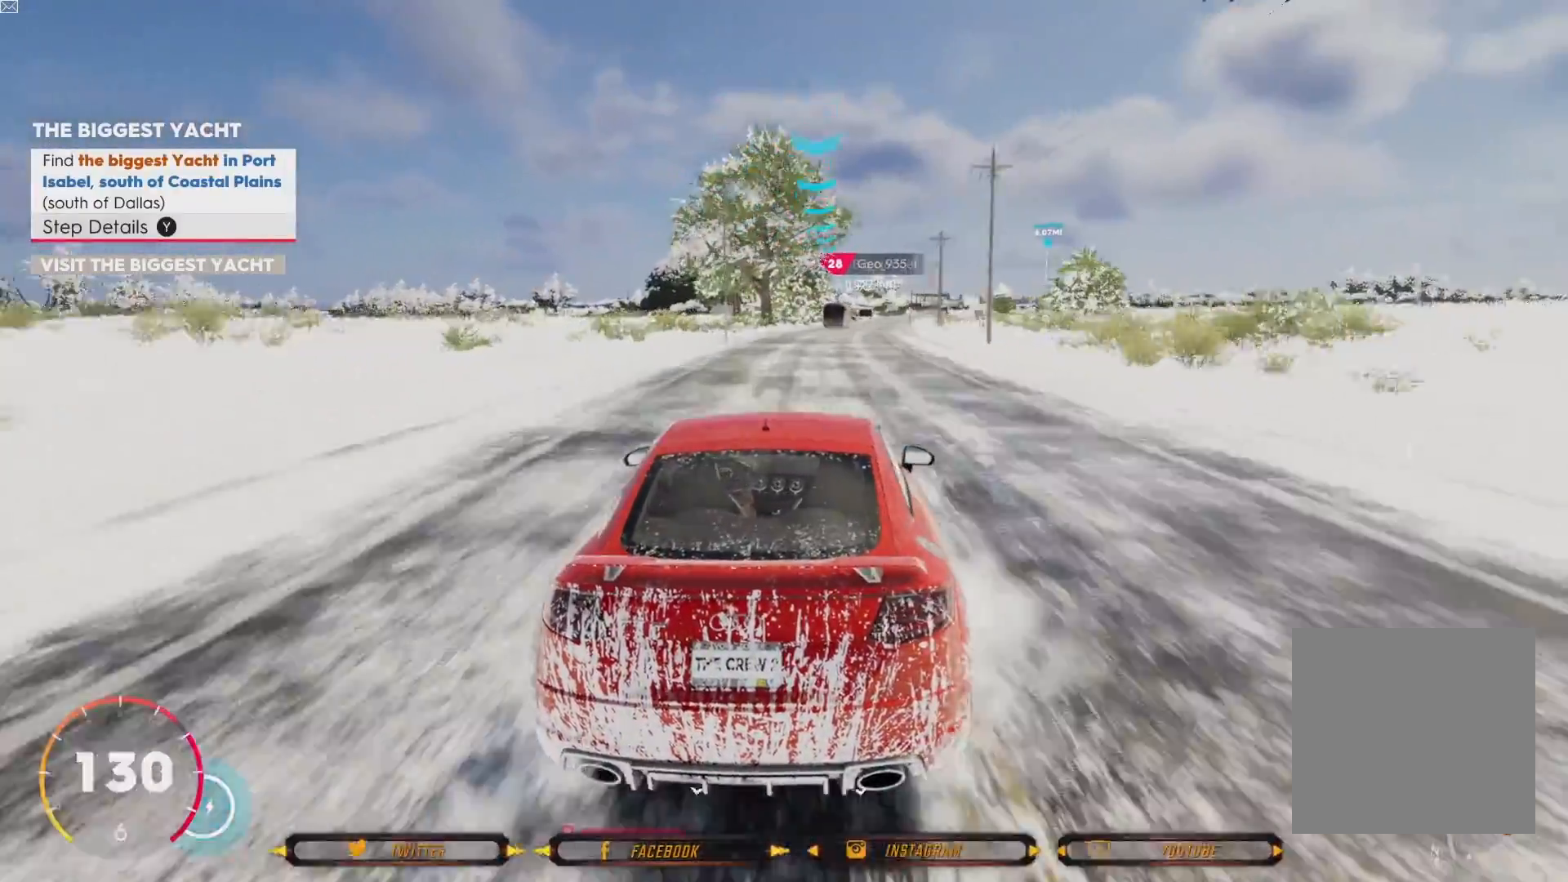
{"buttons": ["R2"], "left_stick": "right", "right_stick": "center", "events": [[367, "left_stick", "down-right"], [501, "left_stick", "right"]]}
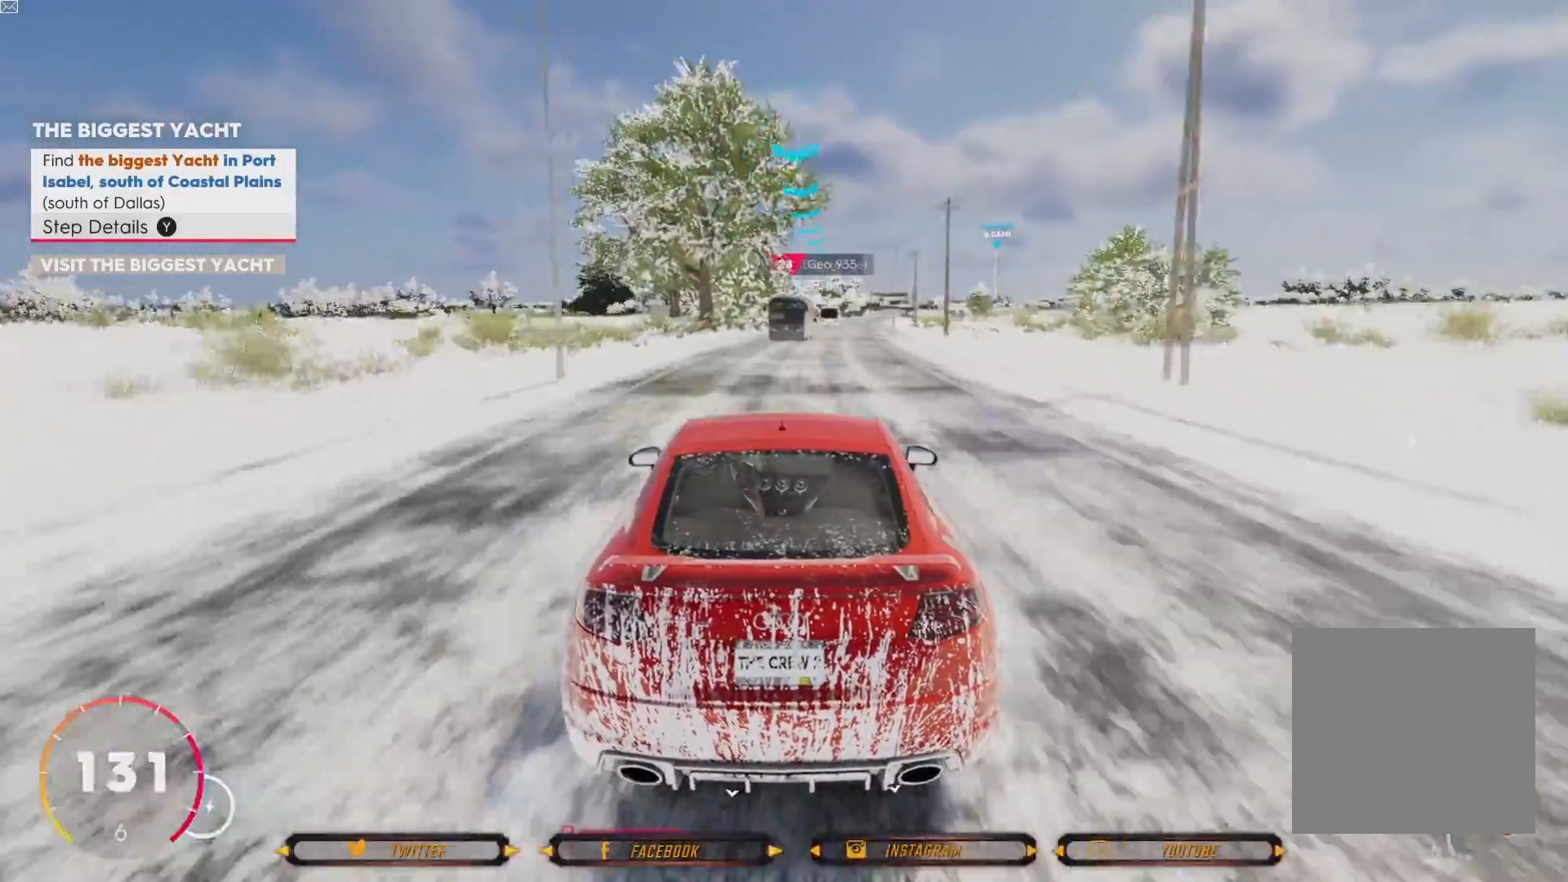
{"buttons": ["R2"], "left_stick": "center", "right_stick": "center", "events": [[167, "left_stick", "center"], [267, "left_stick", "down-right"], [434, "left_stick", "center"]]}
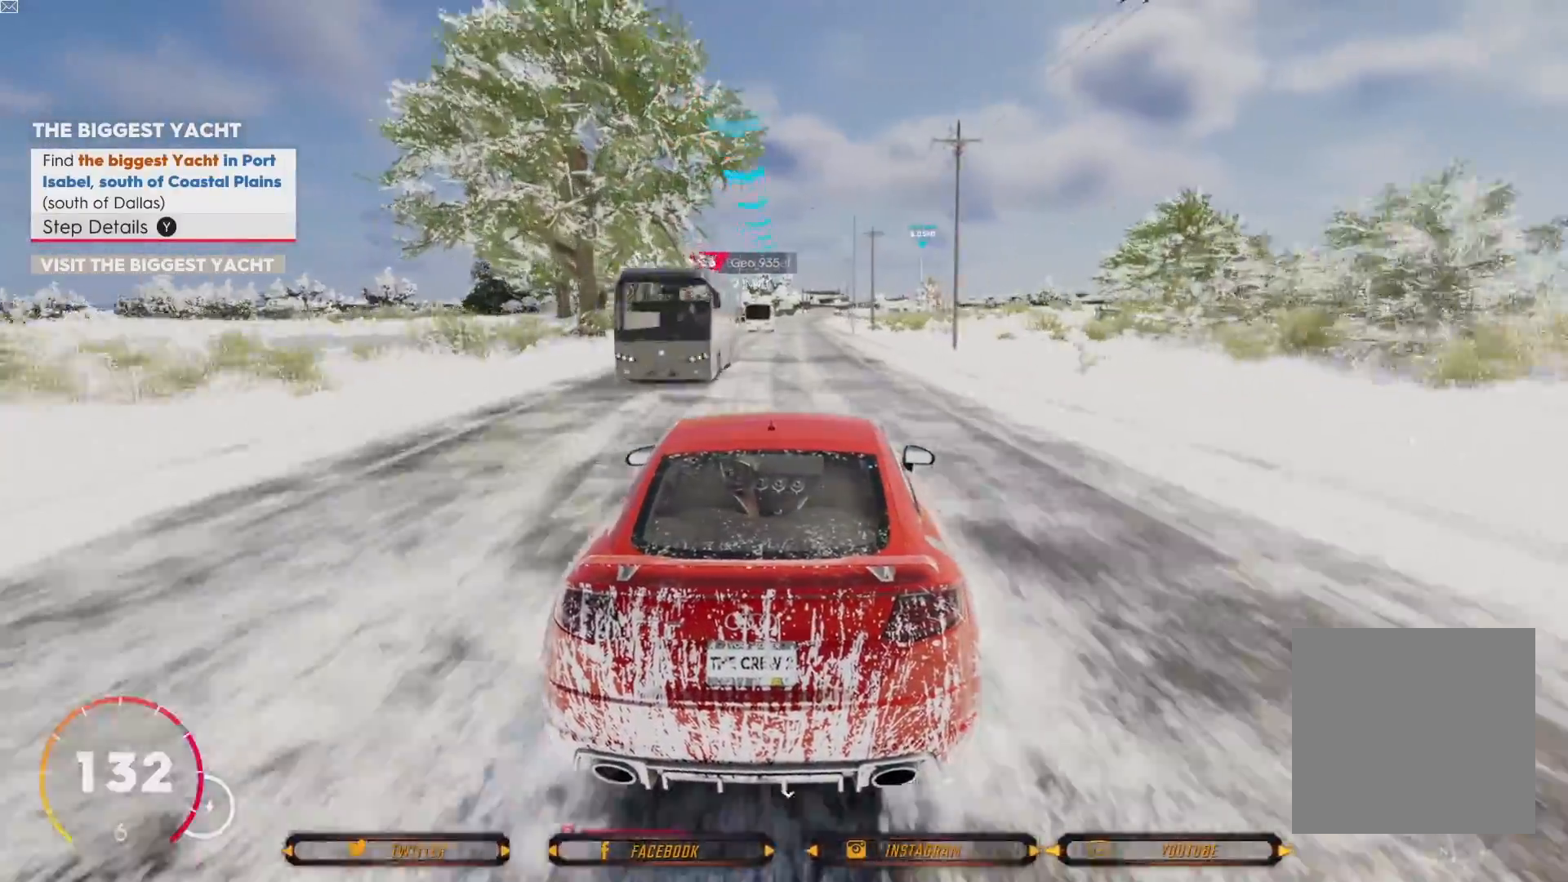
{"buttons": ["R2"], "left_stick": "right", "right_stick": "center", "events": [[67, "left_stick", "left"], [200, "left_stick", "center"], [434, "left_stick", "right"]]}
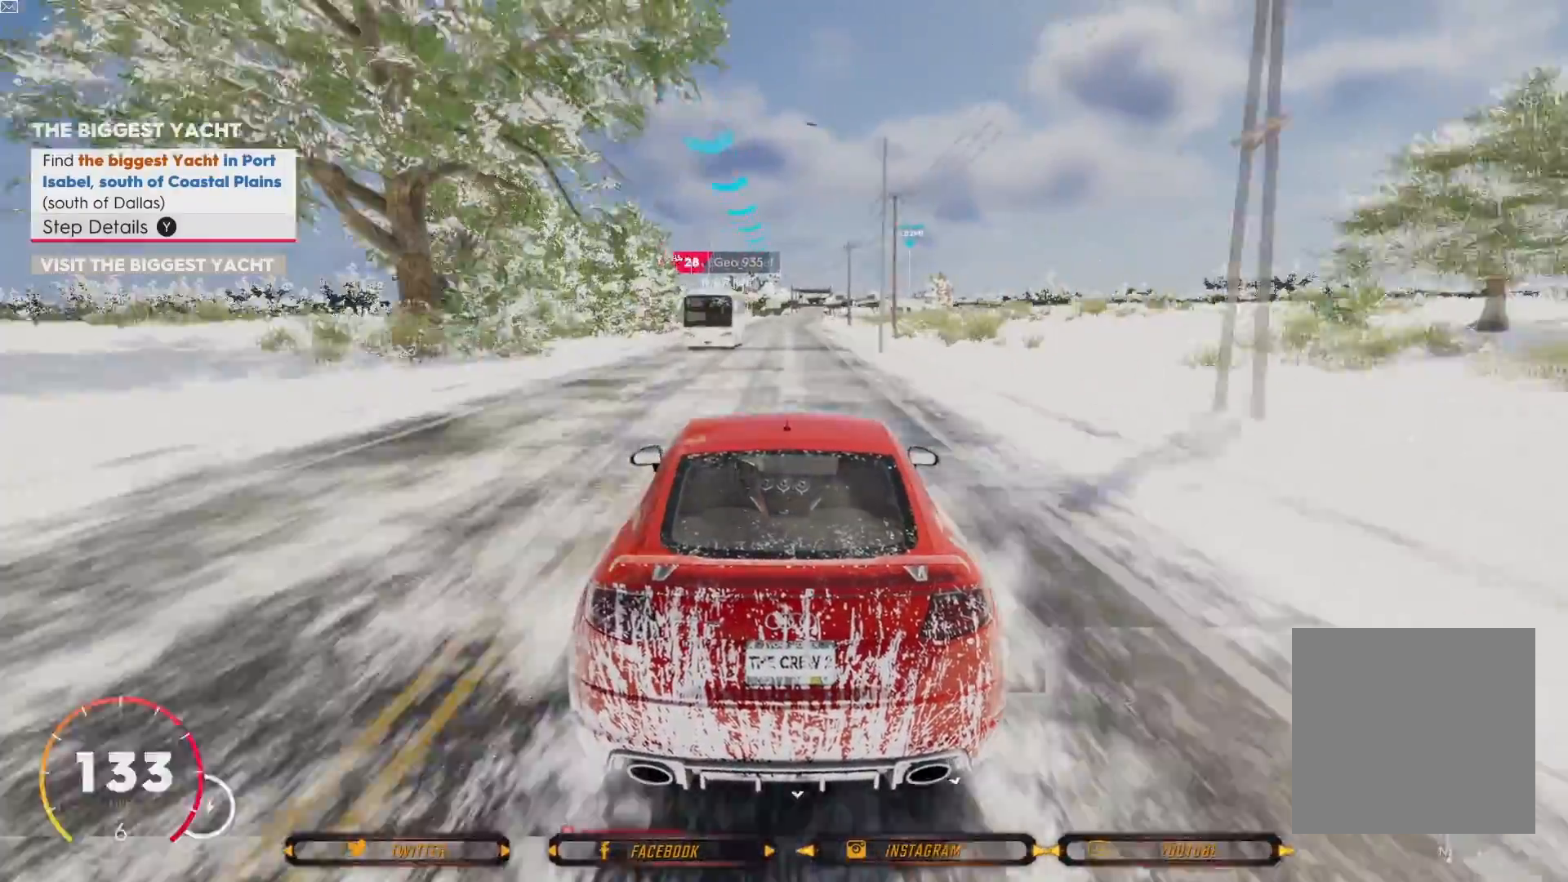
{"buttons": ["A", "R2"], "left_stick": "center", "right_stick": "center", "events": [[67, "left_stick", "center"], [333, "A", "down"]]}
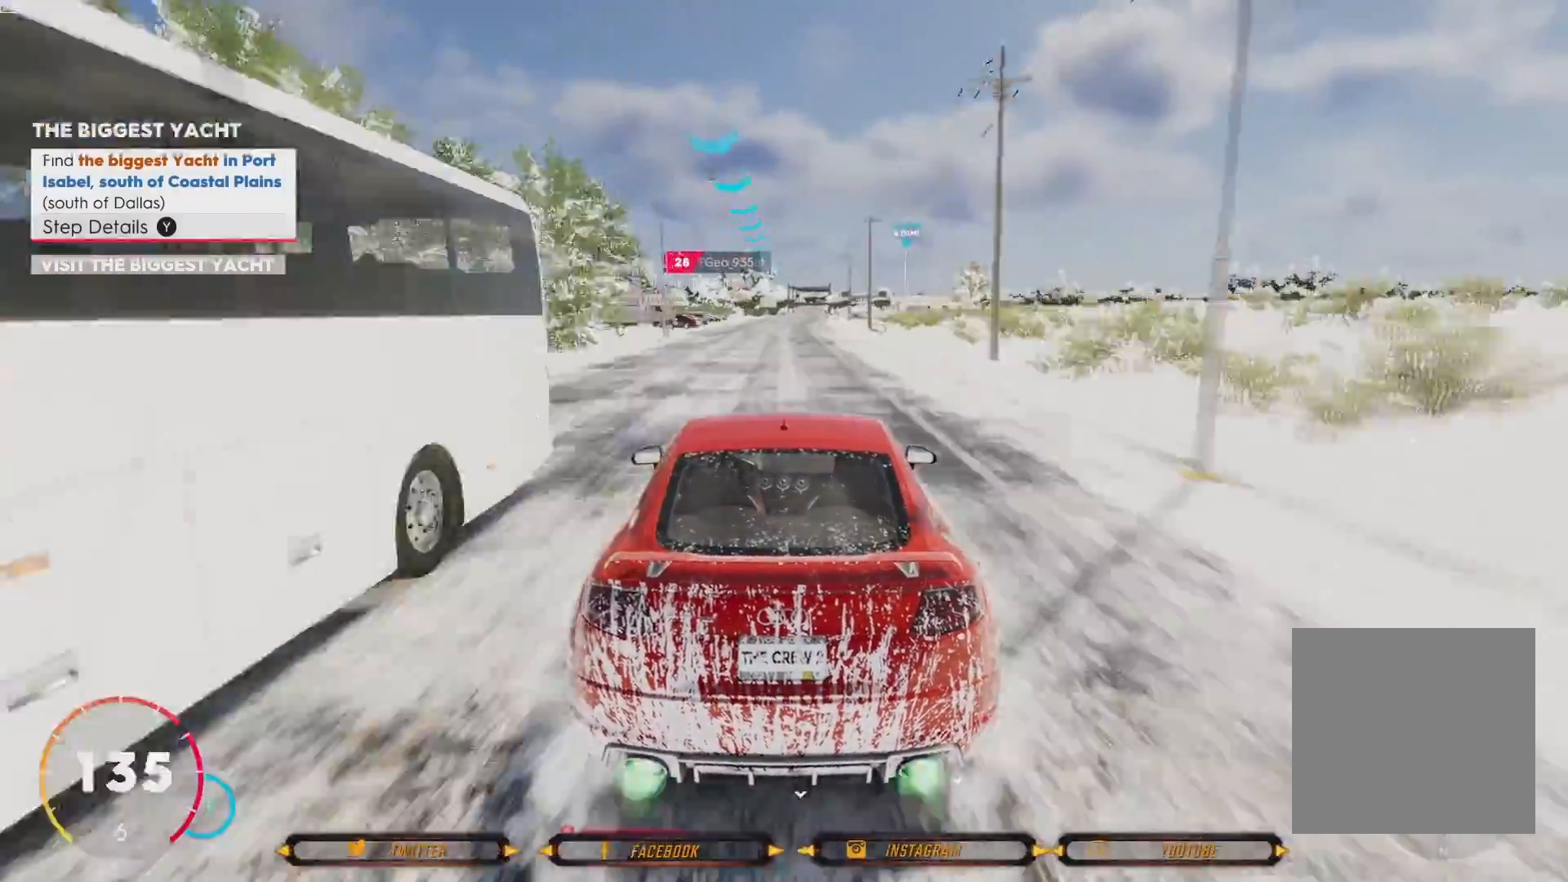
{"buttons": ["A", "R2"], "left_stick": "down-right", "right_stick": "center", "events": [[401, "left_stick", "down-right"]]}
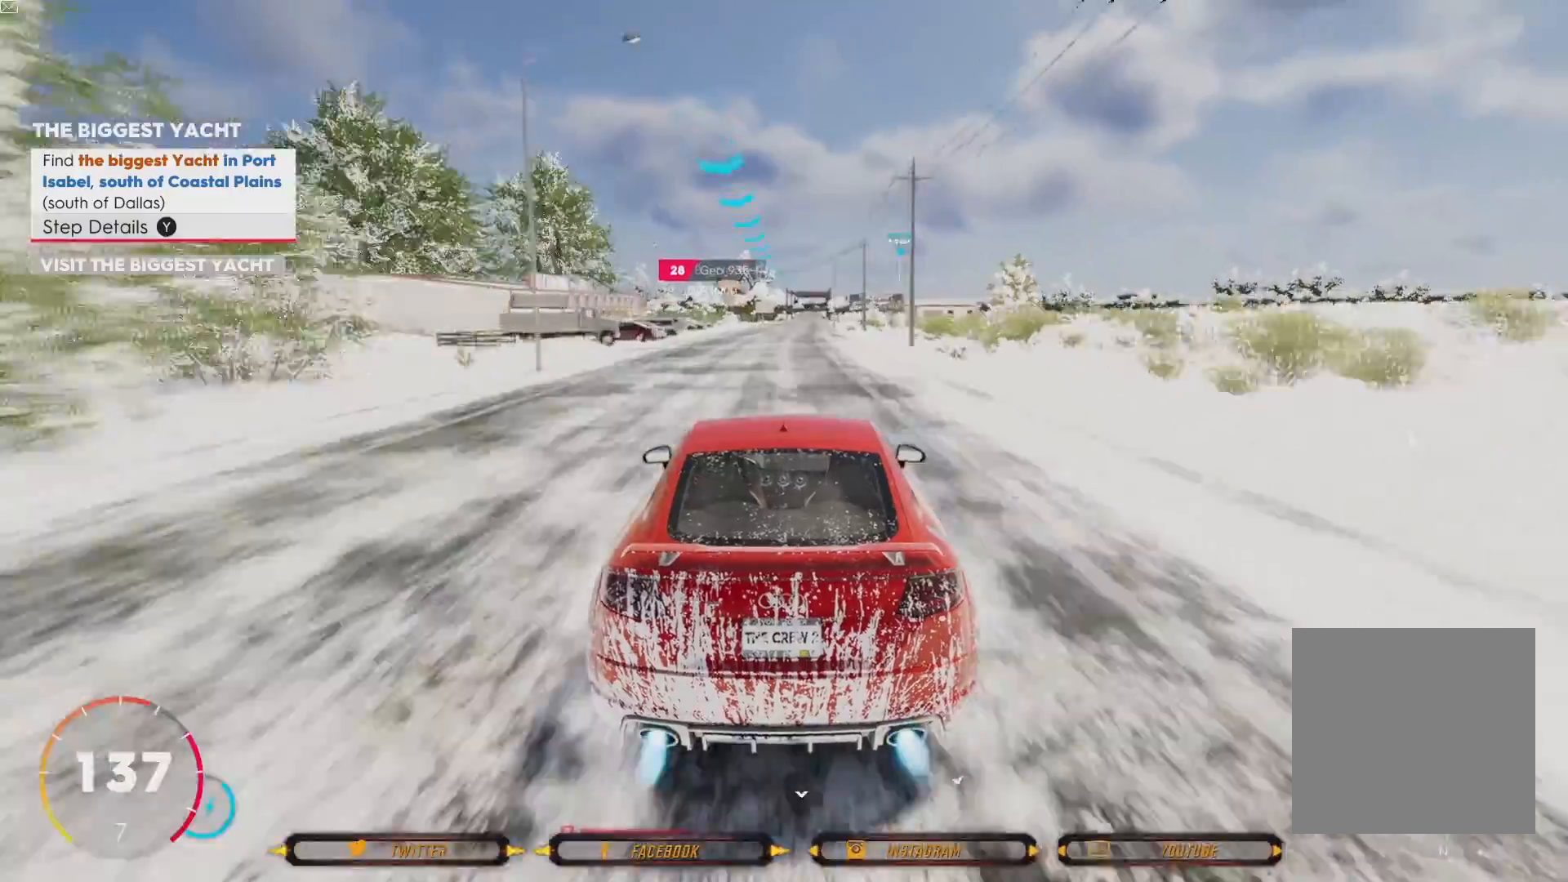
{"buttons": ["A", "R2"], "left_stick": "center", "right_stick": "center", "events": [[33, "left_stick", "center"]]}
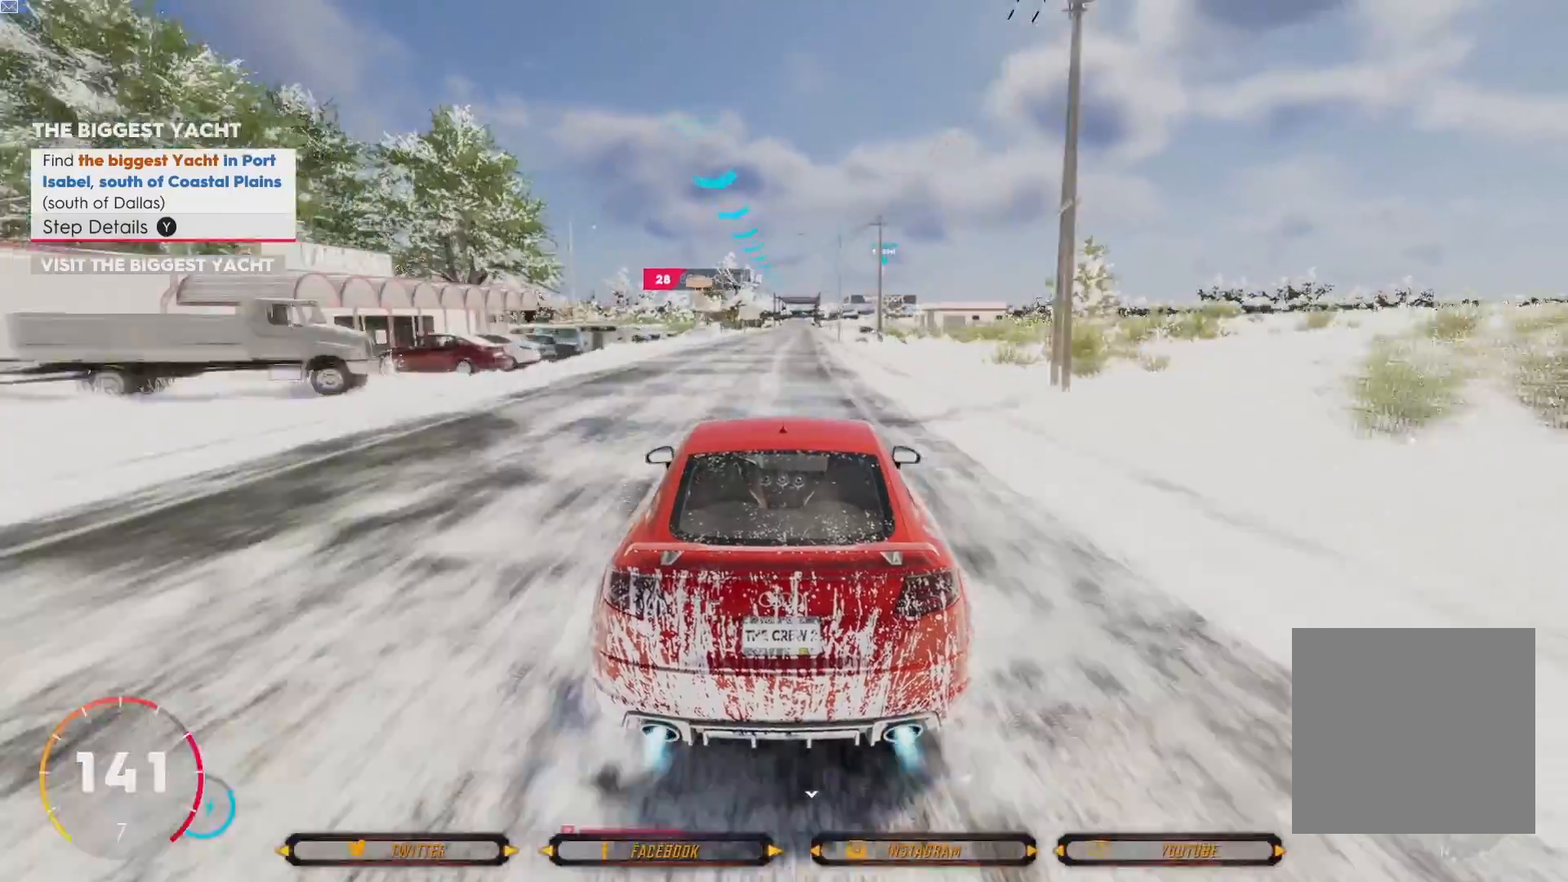
{"buttons": ["A", "R2"], "left_stick": "center", "right_stick": "center", "events": []}
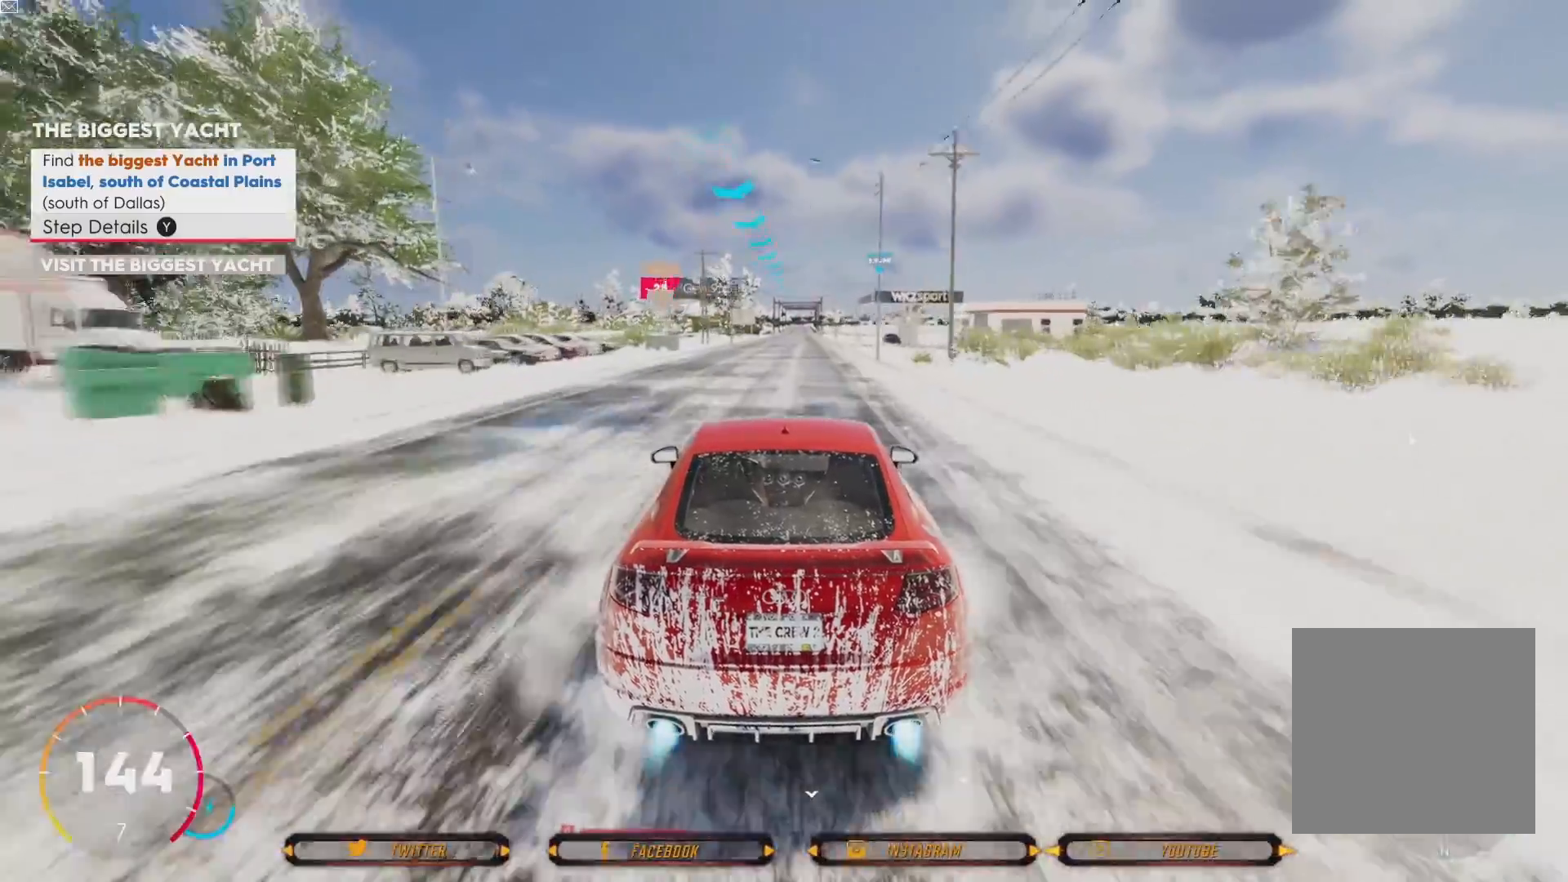
{"buttons": ["A", "R2"], "left_stick": "center", "right_stick": "center", "events": []}
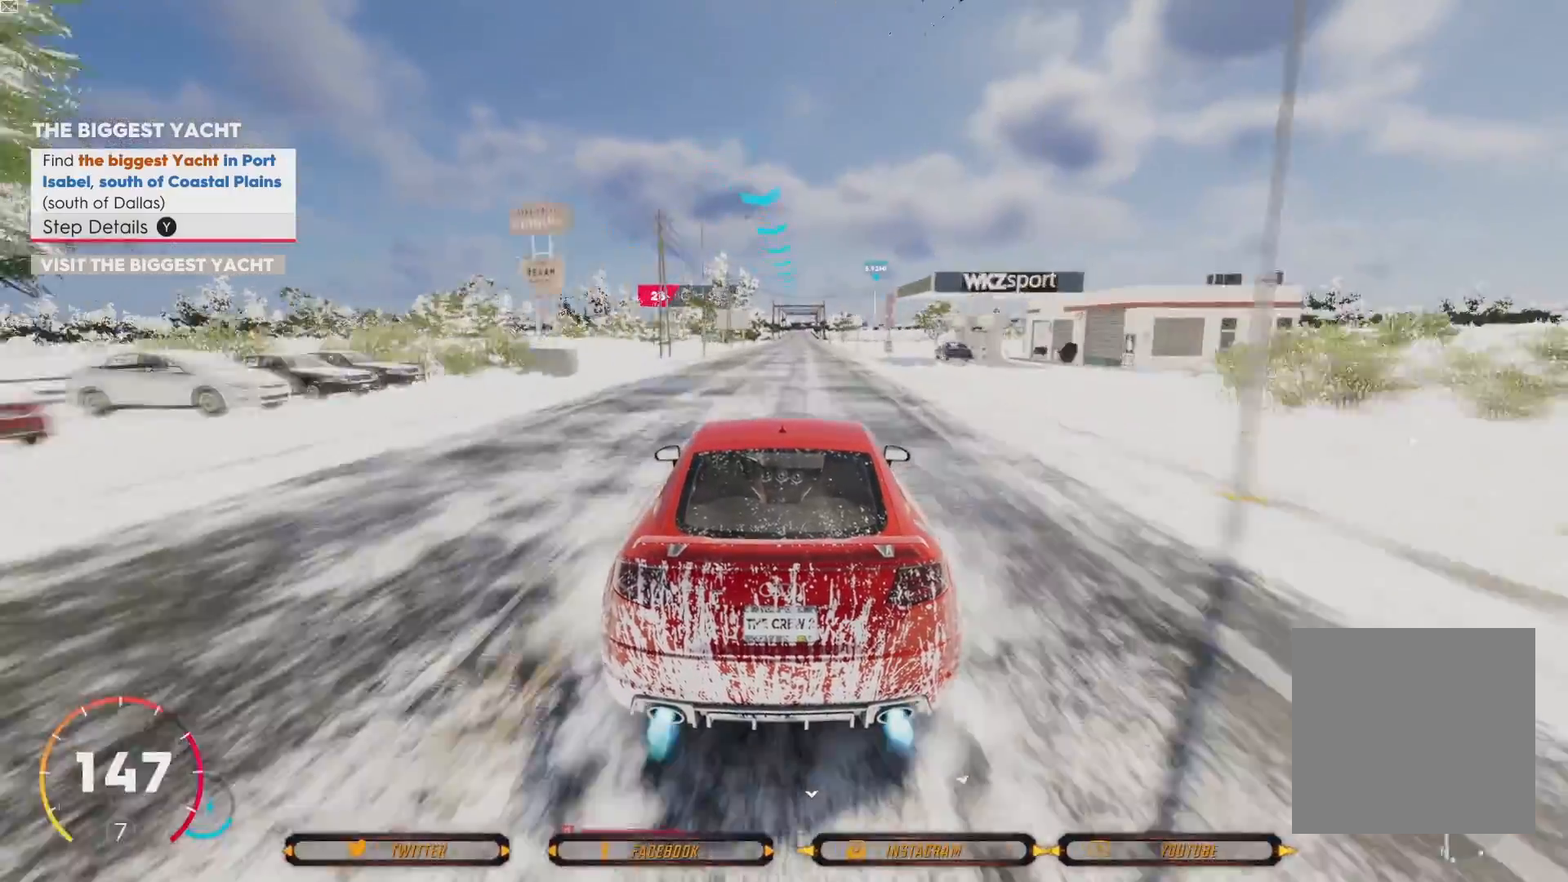
{"buttons": ["A", "R2"], "left_stick": "right", "right_stick": "center", "events": [[401, "left_stick", "down-right"], [467, "left_stick", "right"]]}
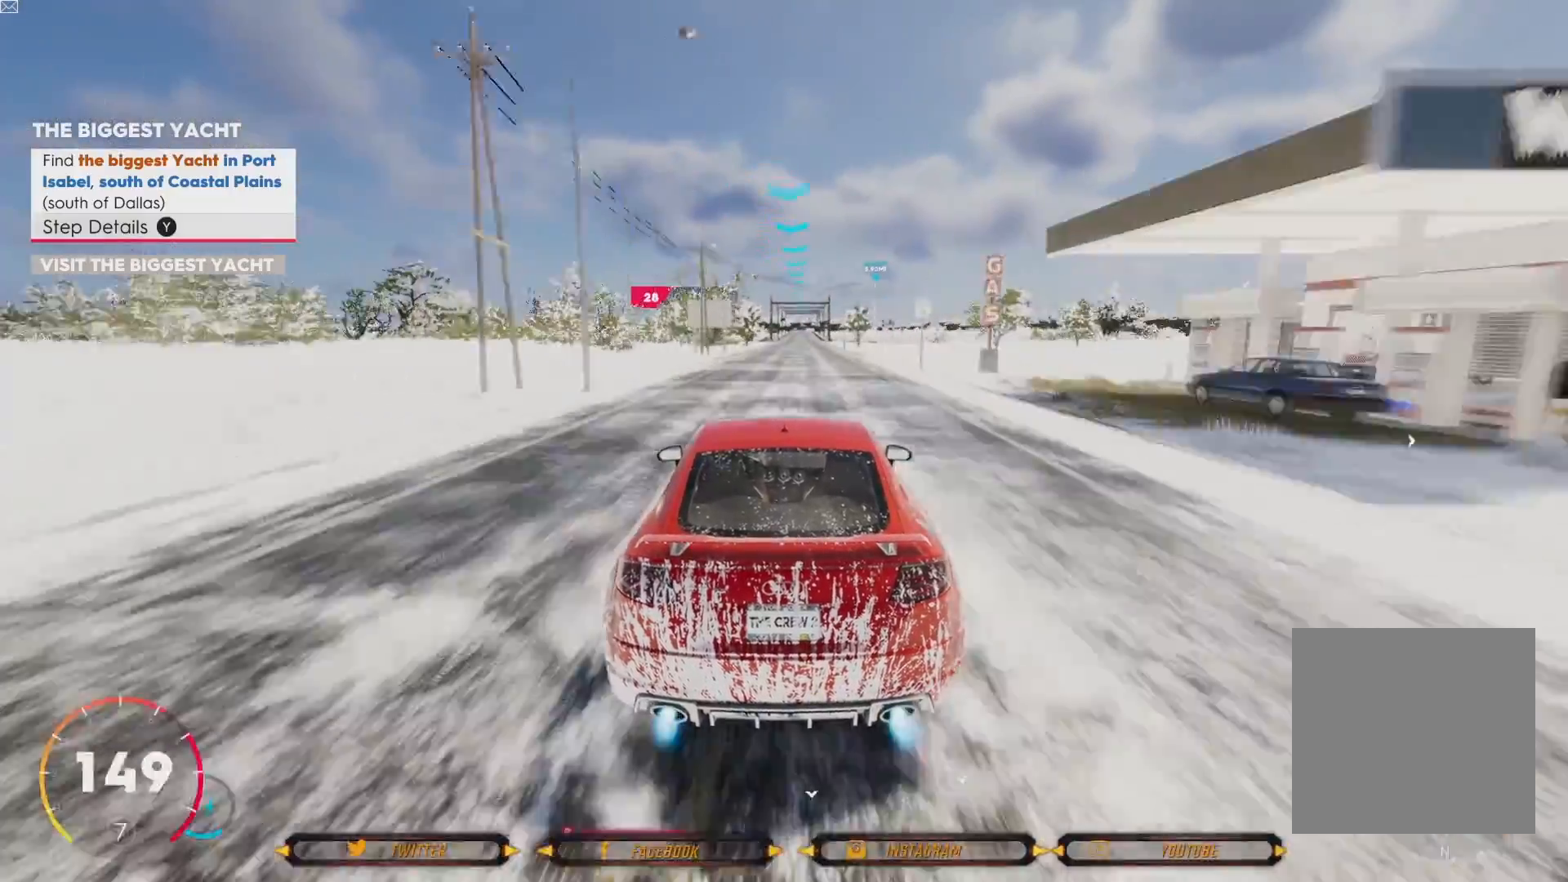
{"buttons": ["A", "R2"], "left_stick": "center", "right_stick": "center", "events": [[133, "left_stick", "center"]]}
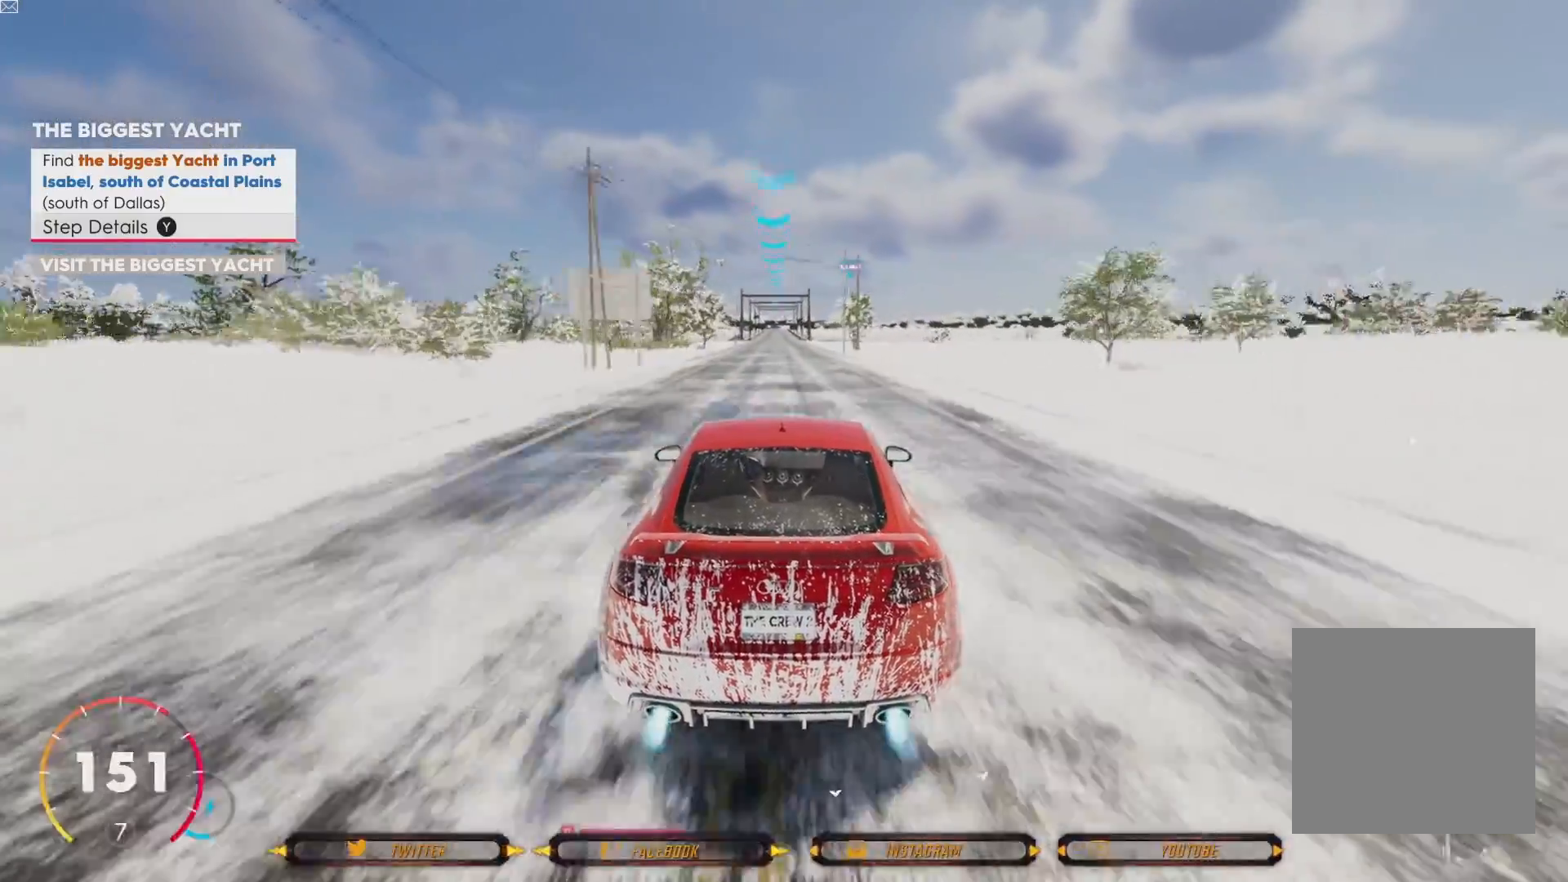
{"buttons": ["A", "R2"], "left_stick": "center", "right_stick": "center", "events": []}
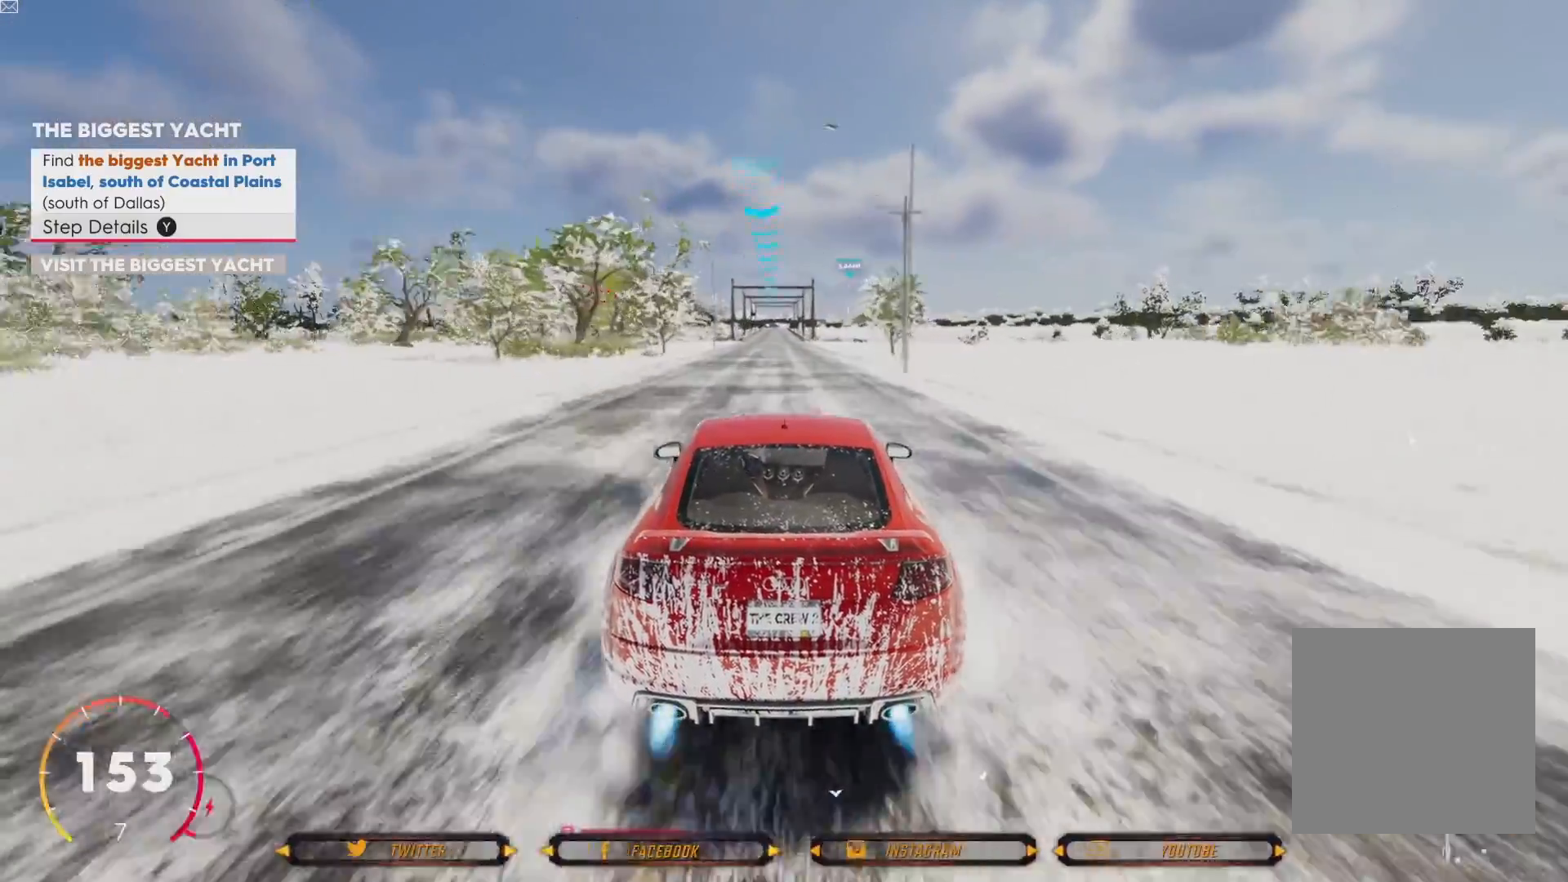
{"buttons": ["A", "R2"], "left_stick": "center", "right_stick": "center", "events": []}
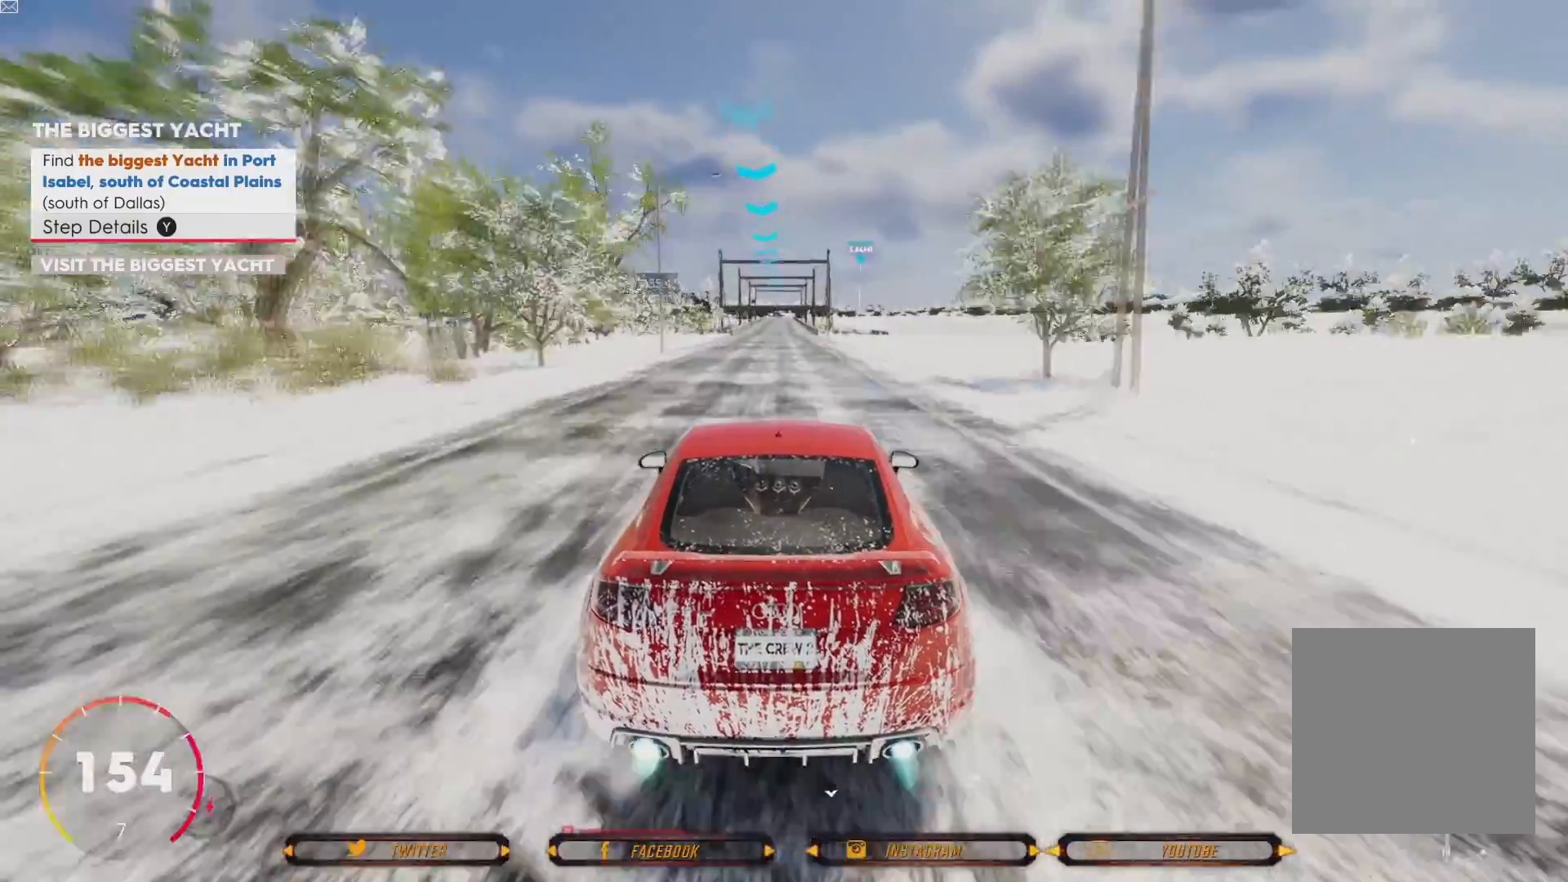
{"buttons": ["A", "R2"], "left_stick": "center", "right_stick": "center", "events": []}
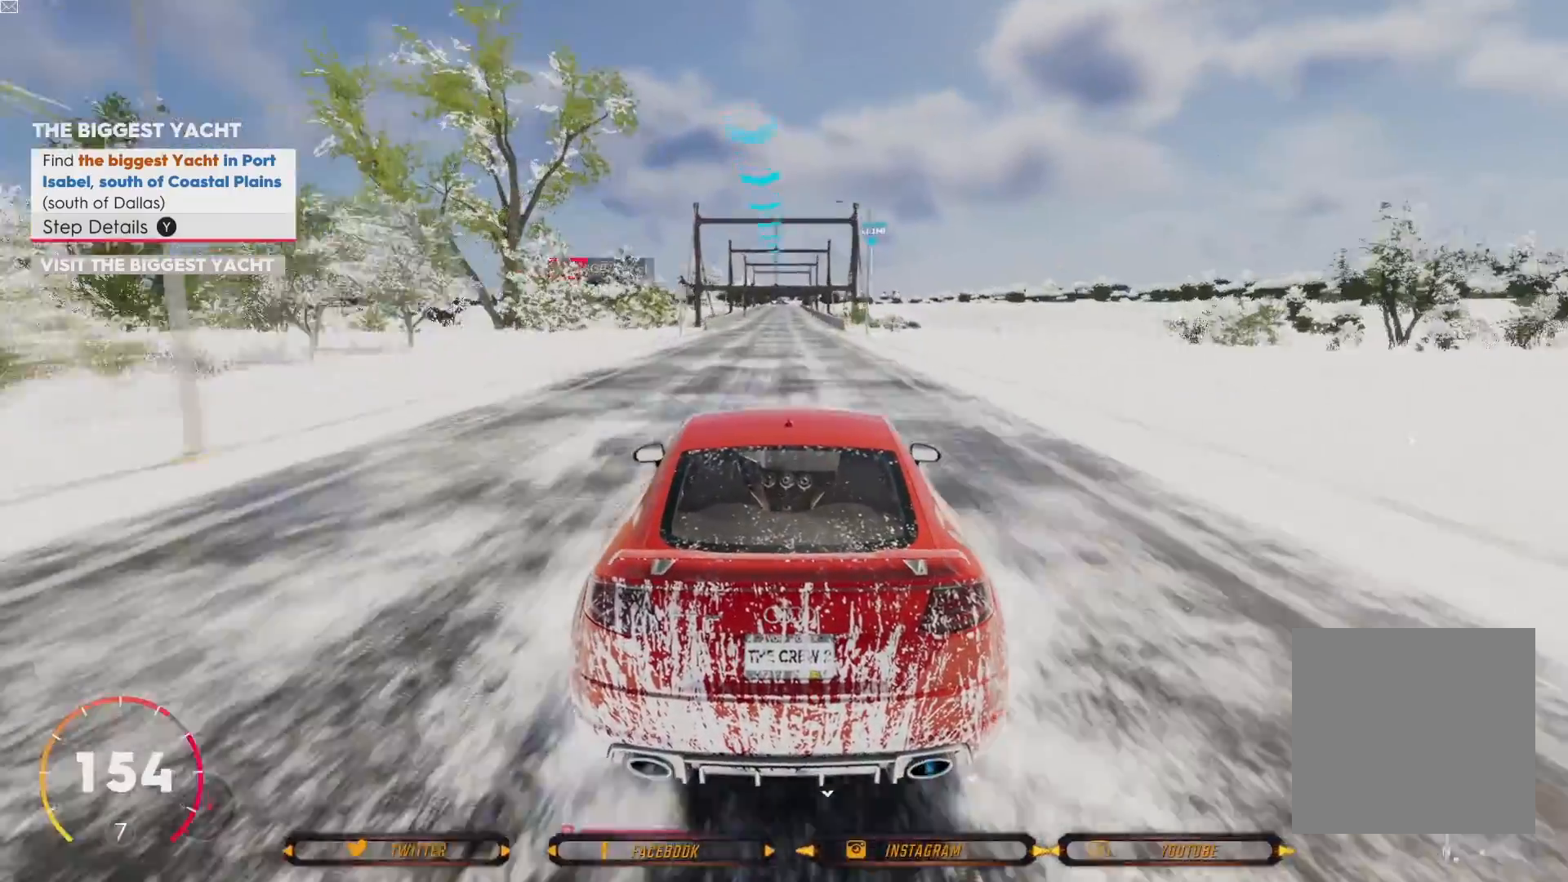
{"buttons": ["A", "R2"], "left_stick": "center", "right_stick": "center", "events": []}
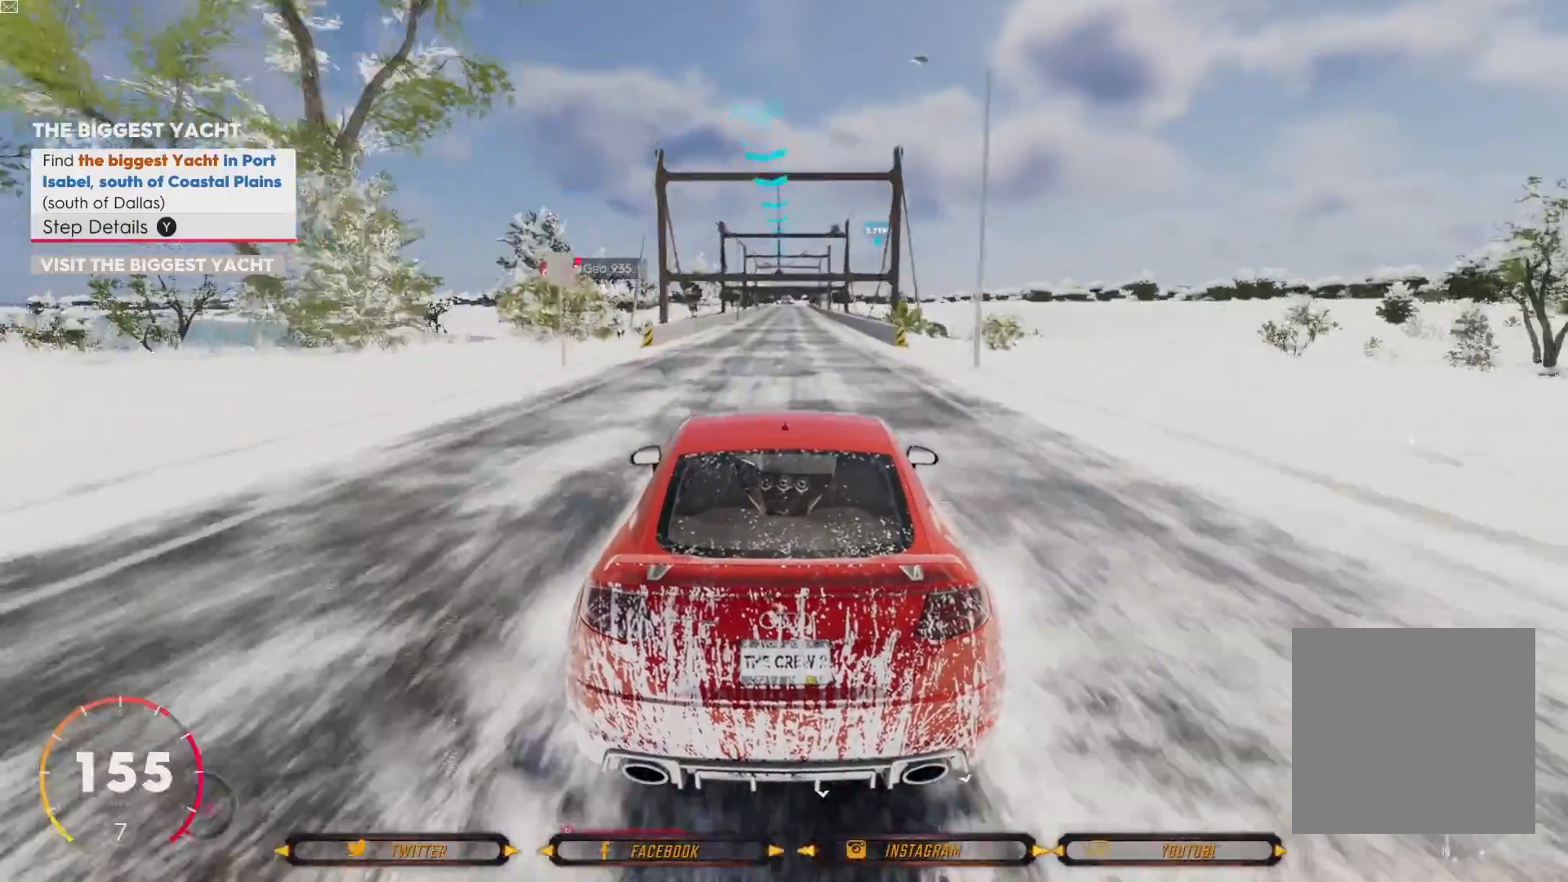
{"buttons": ["R2"], "left_stick": "center", "right_stick": "center", "events": [[301, "A", "up"]]}
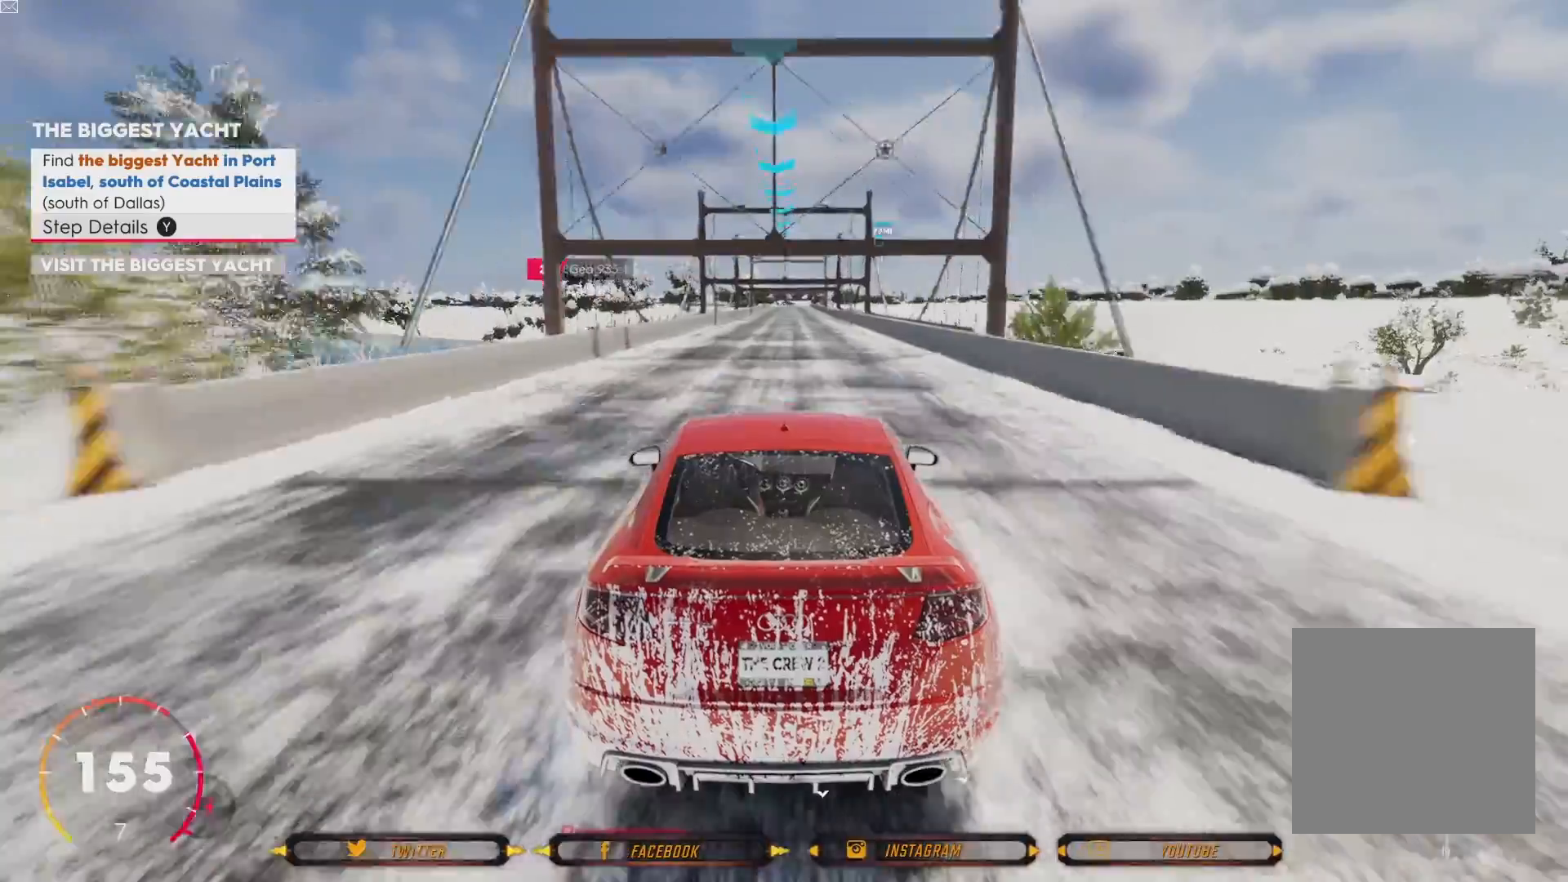
{"buttons": ["R2"], "left_stick": "center", "right_stick": "center", "events": [[367, "left_stick", "down-right"], [500, "left_stick", "center"]]}
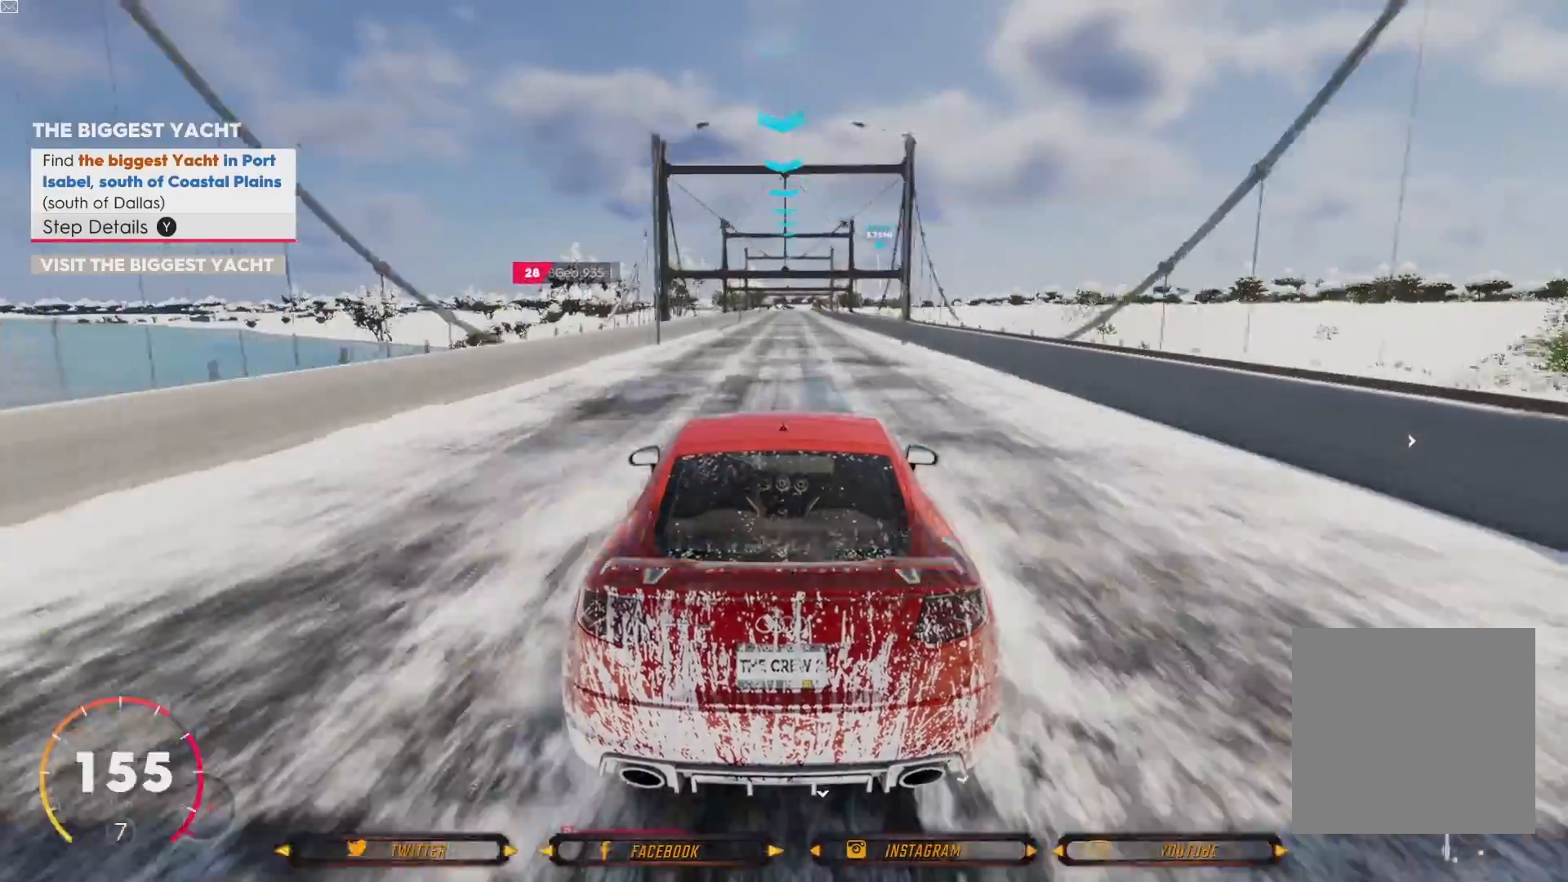
{"buttons": ["R2"], "left_stick": "center", "right_stick": "center", "events": [[201, "left_stick", "right"], [301, "left_stick", "center"]]}
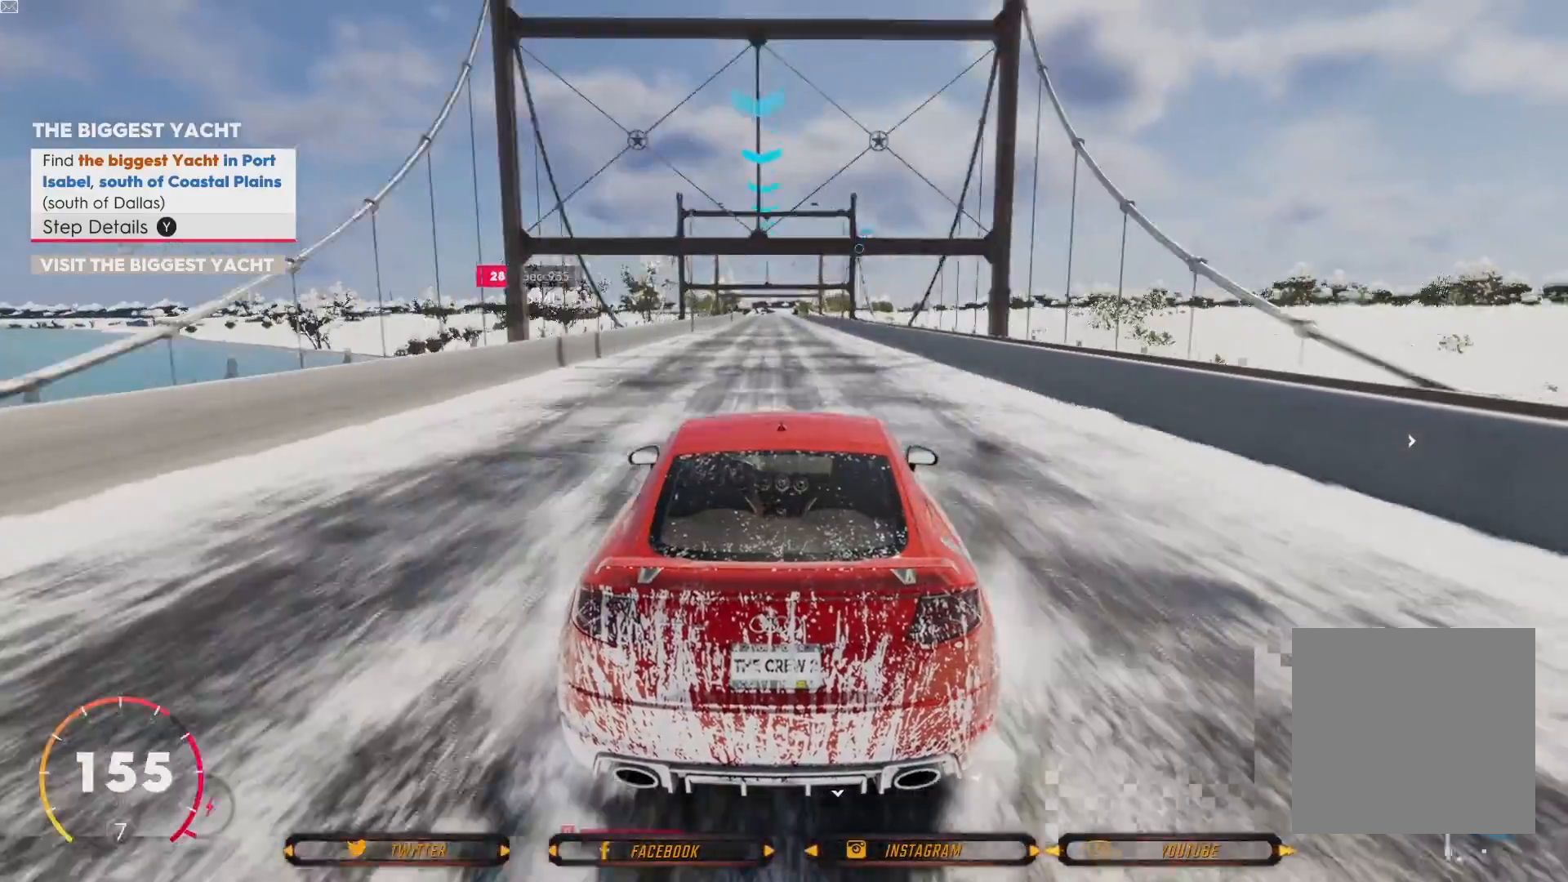
{"buttons": ["R2"], "left_stick": "center", "right_stick": "center", "events": [[133, "left_stick", "left"], [200, "left_stick", "center"], [400, "left_stick", "left"], [467, "left_stick", "center"]]}
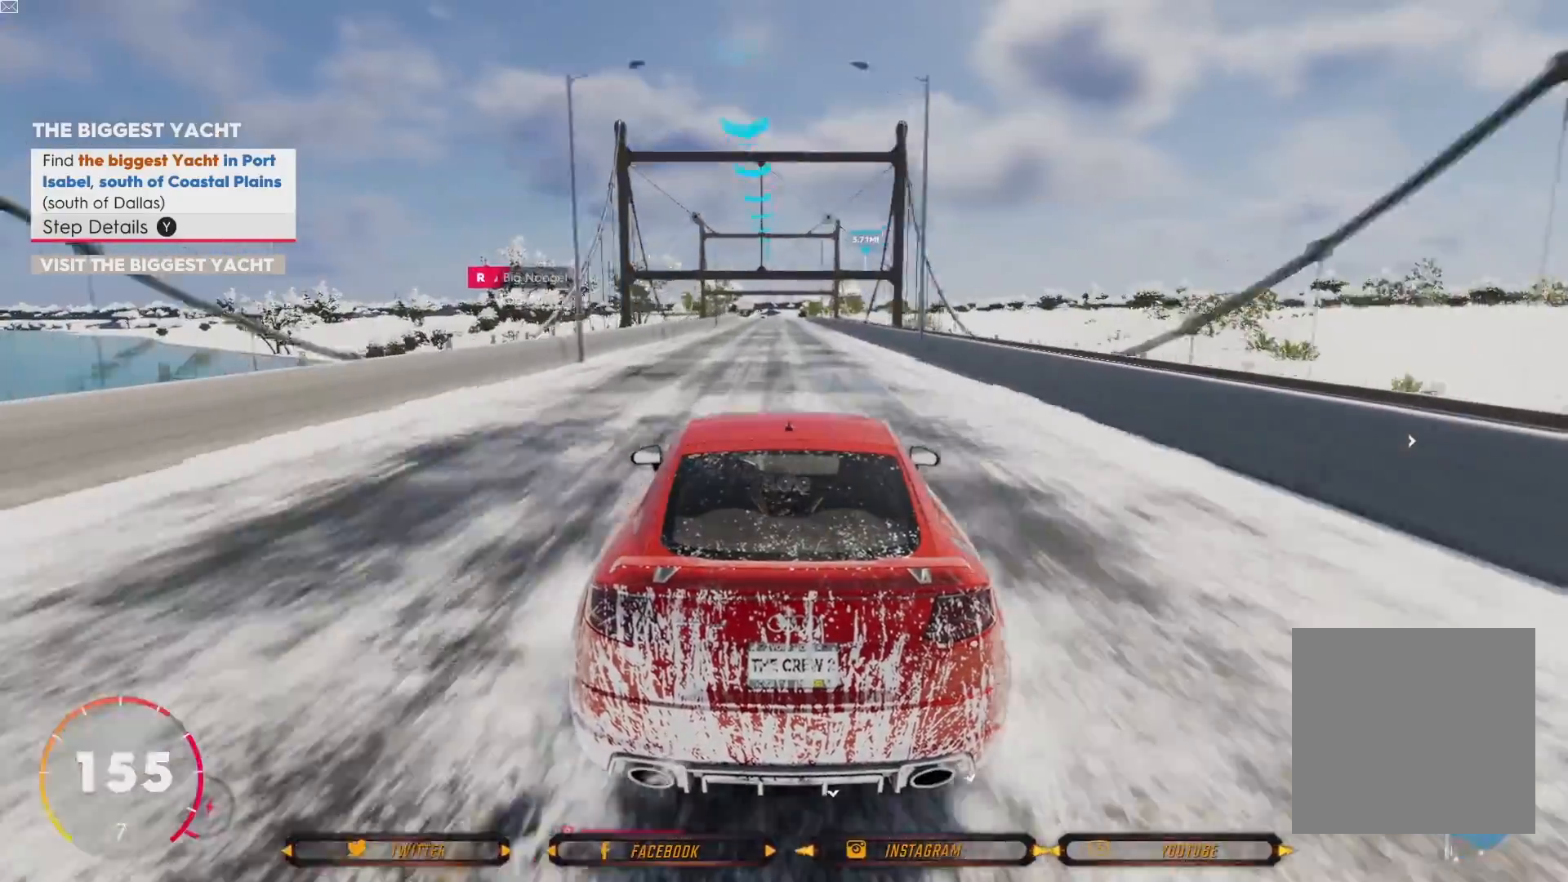
{"buttons": ["R2"], "left_stick": "center", "right_stick": "center", "events": [[434, "left_stick", "right"], [501, "left_stick", "center"]]}
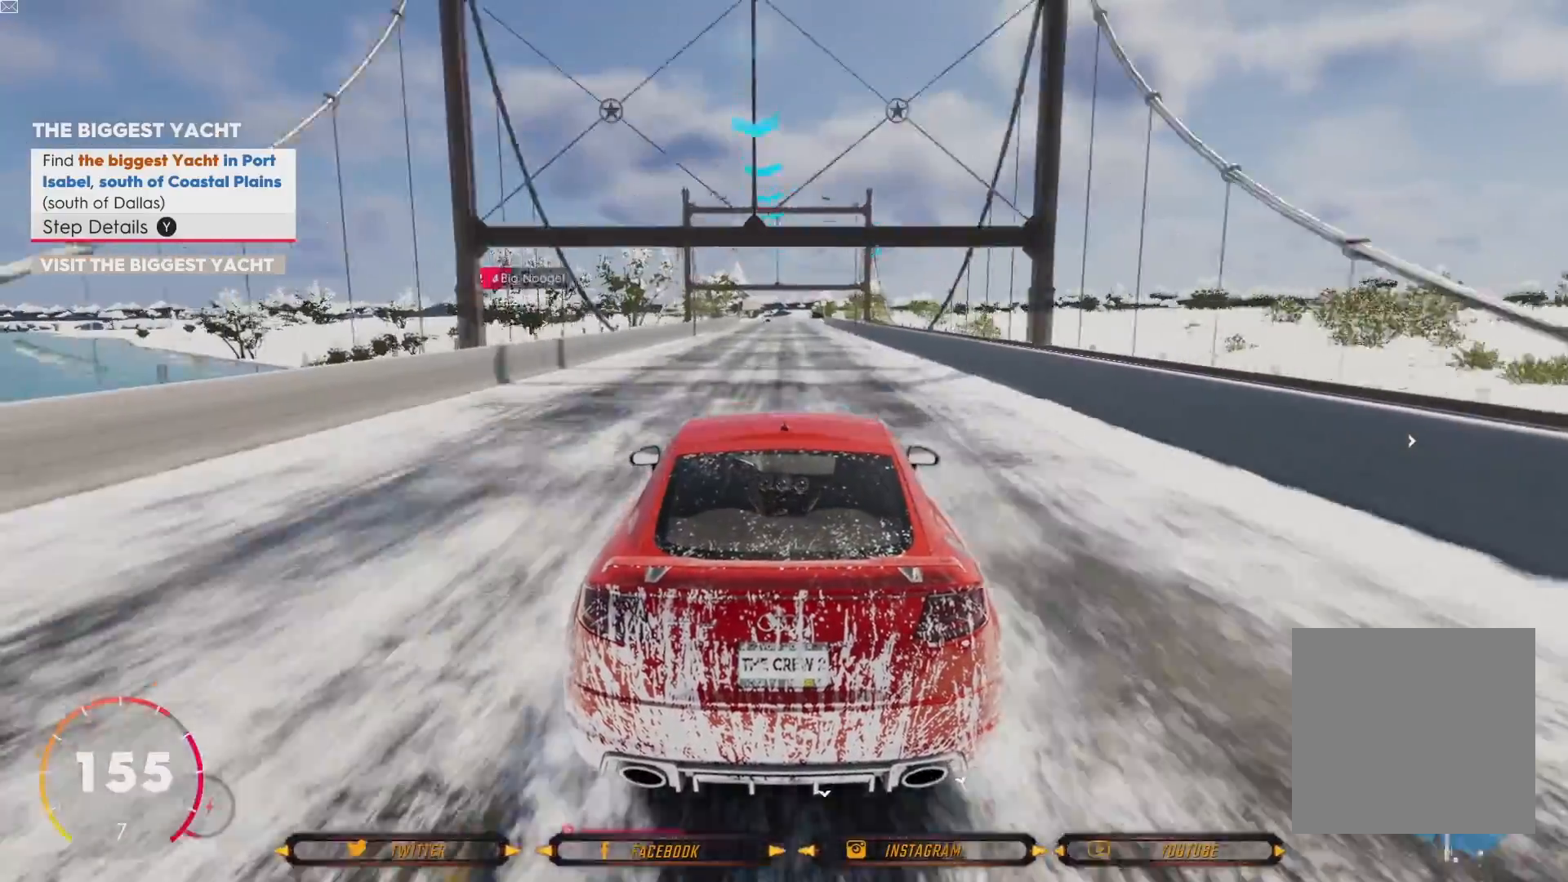
{"buttons": ["R2"], "left_stick": "center", "right_stick": "center", "events": []}
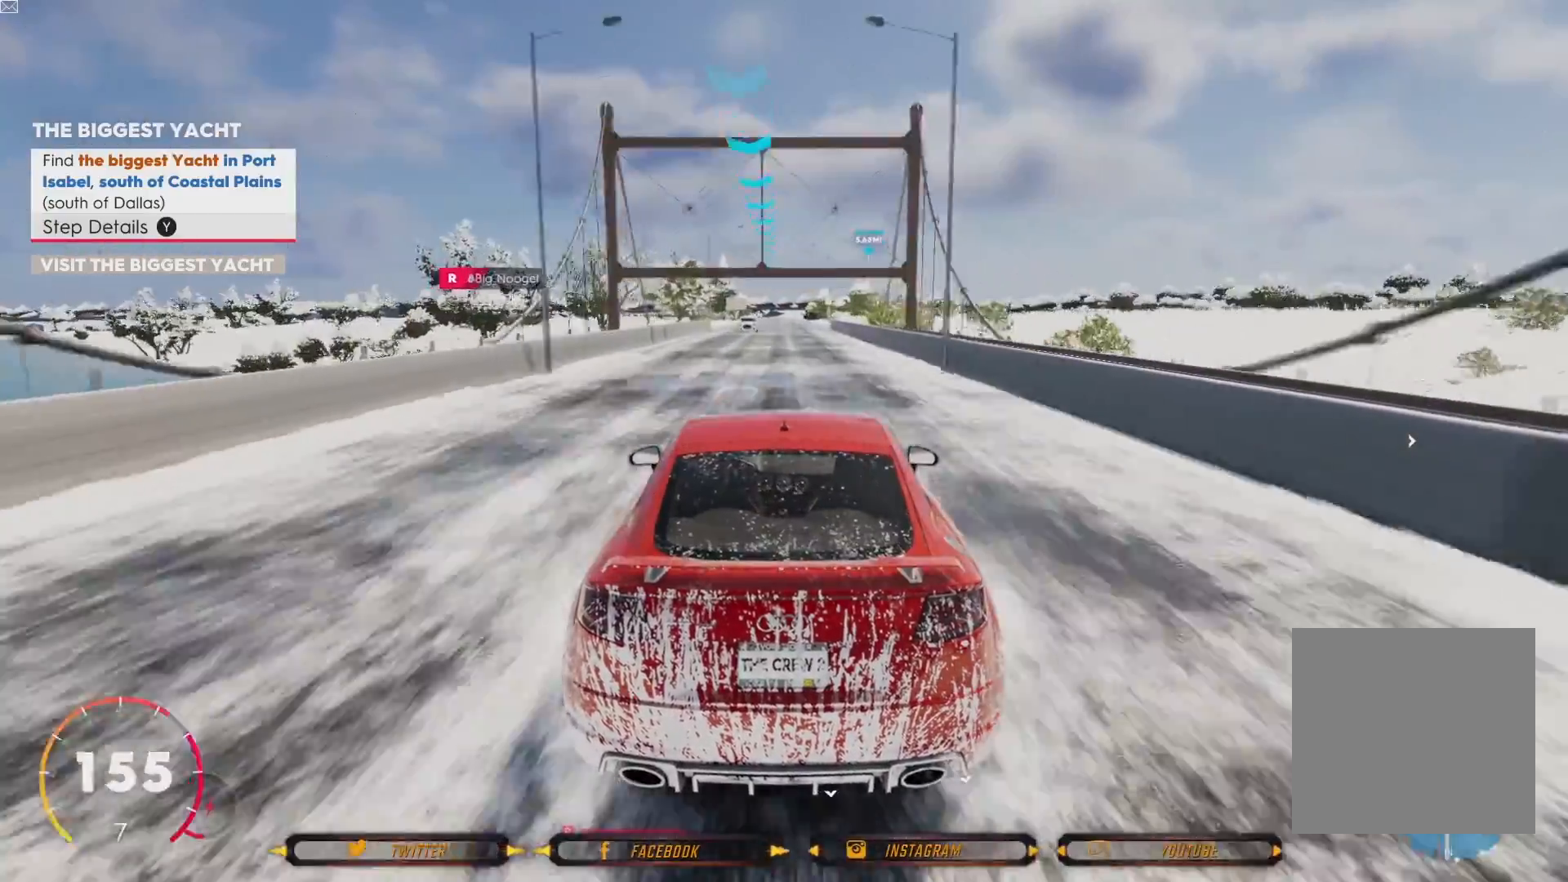
{"buttons": ["R2"], "left_stick": "center", "right_stick": "center", "events": []}
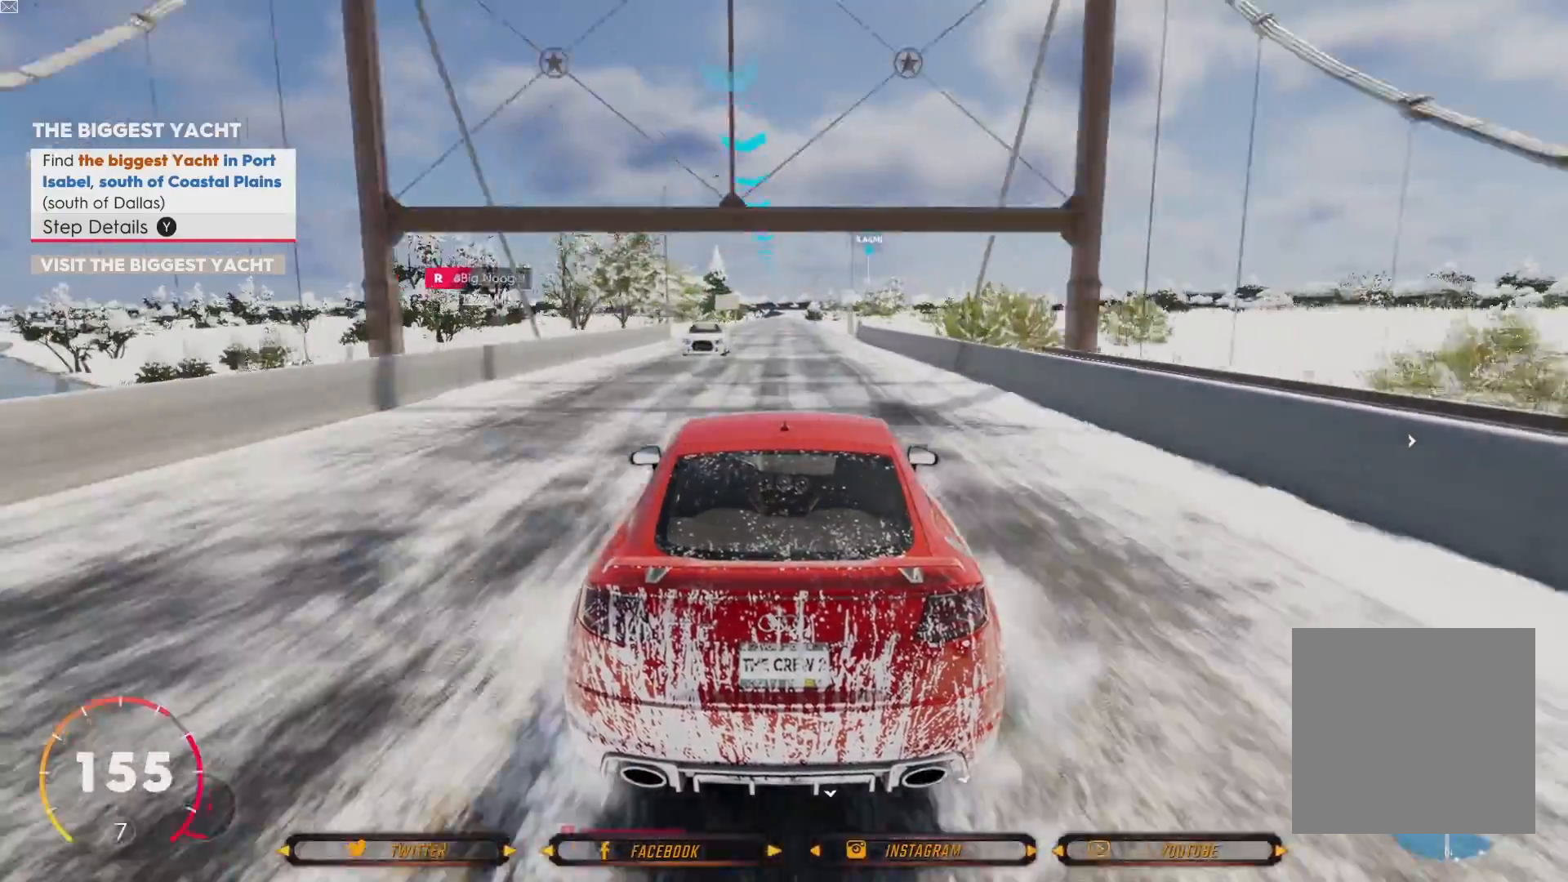
{"buttons": ["R2"], "left_stick": "center", "right_stick": "center", "events": []}